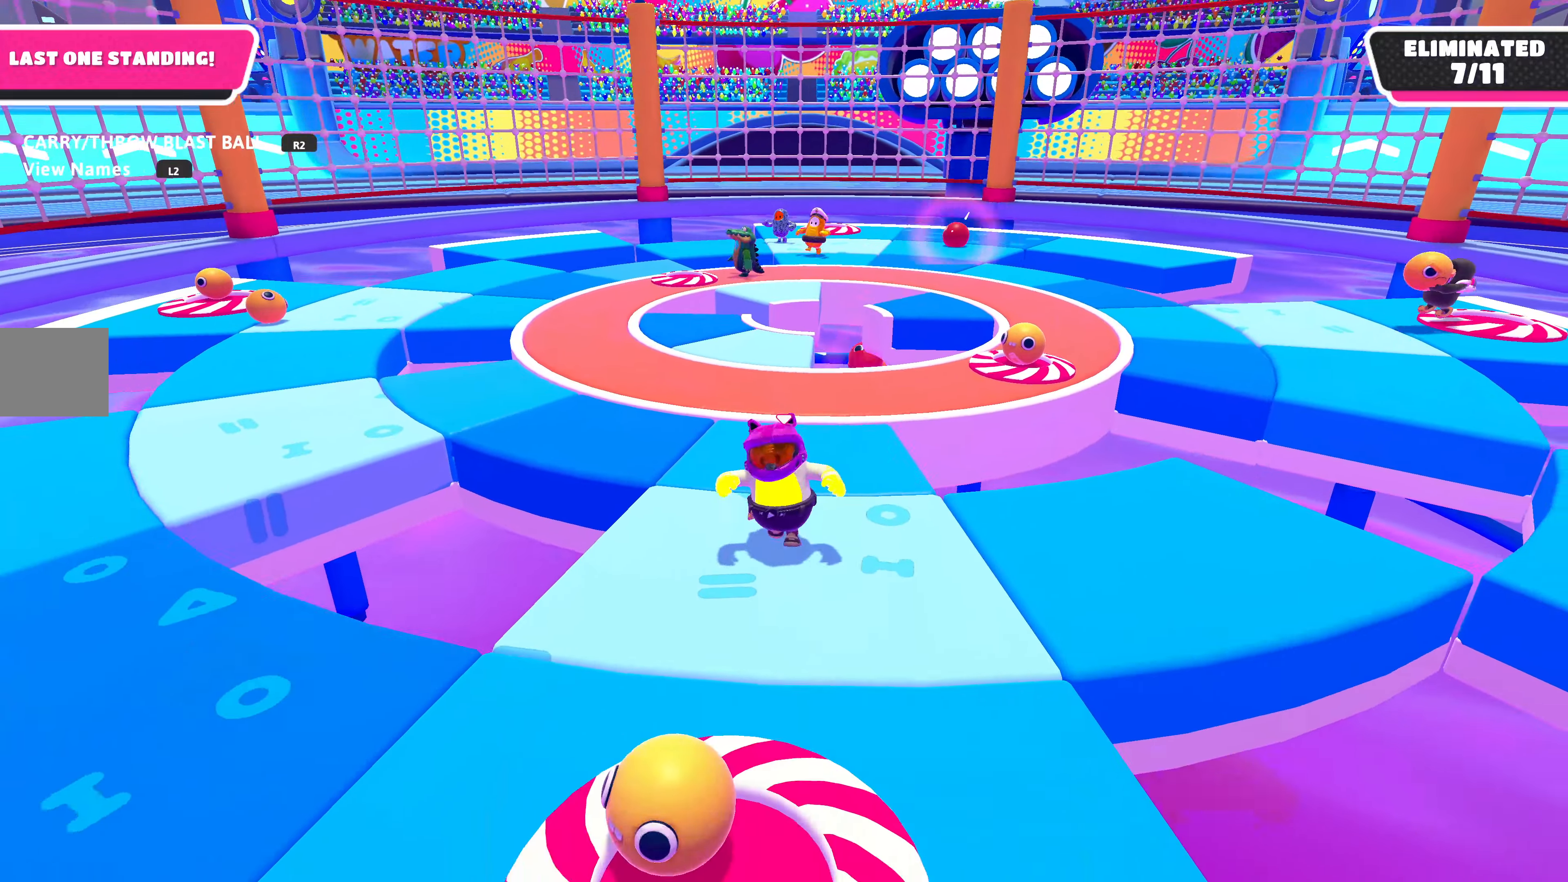
Gameplay with a controller (PlayStation layout); each line is a JSON object with the inputs held at the frame after it. "events" lists button and stick changes between this image and that frame as [ms after this image, input, new state], when the widget could be followed in between.
{"buttons": ["R2"], "left_stick": "down-left", "right_stick": "center", "events": [[367, "R2", "down"]]}
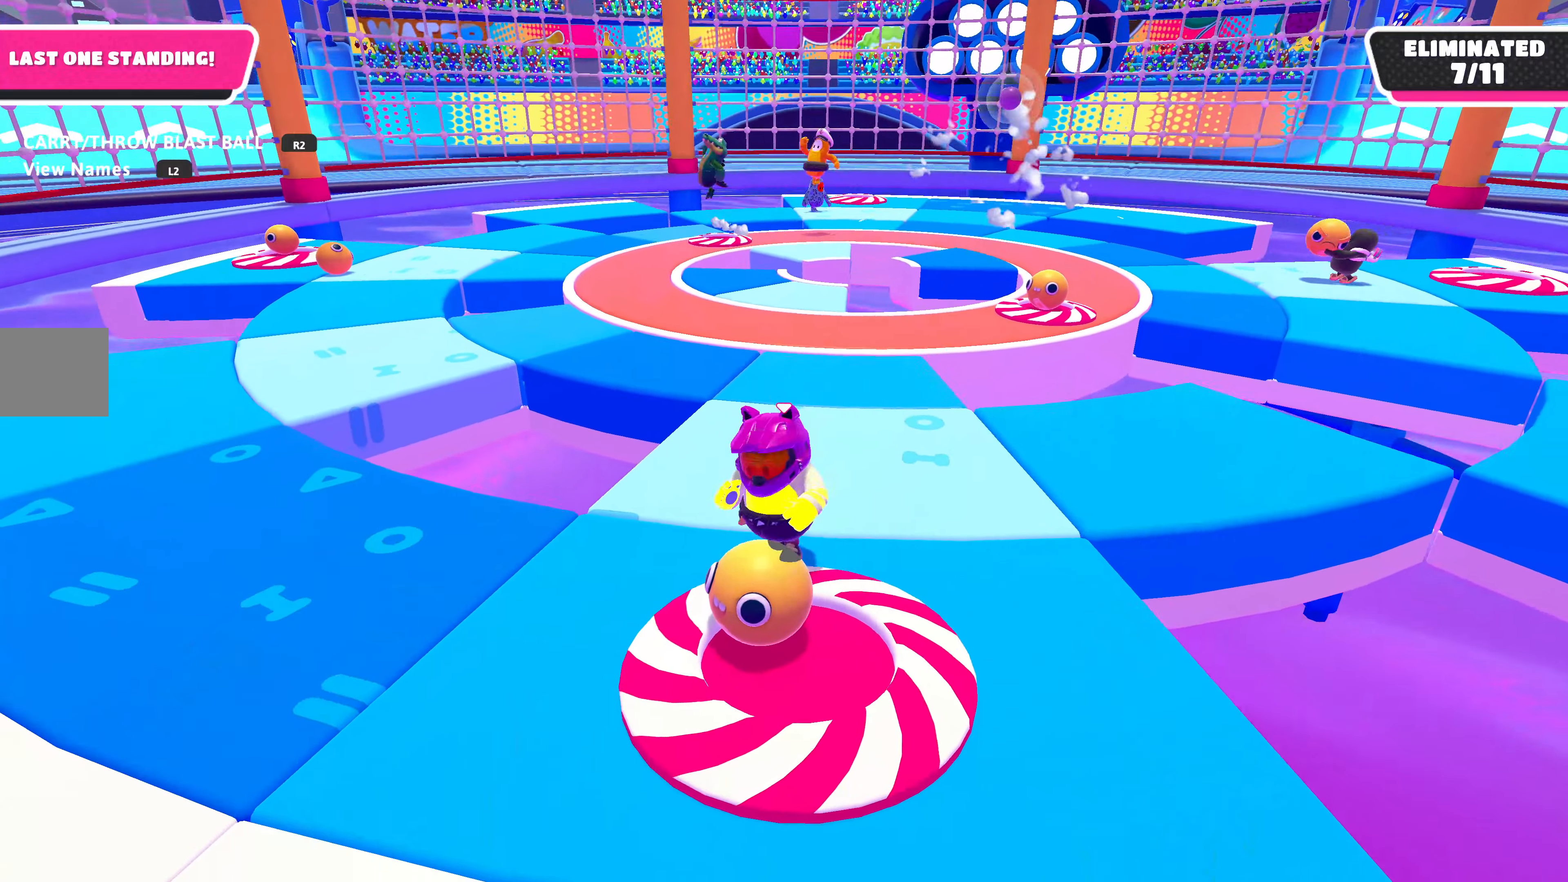
{"buttons": ["R2"], "left_stick": "up-right", "right_stick": "center", "events": [[34, "left_stick", "center"], [167, "left_stick", "right"], [267, "left_stick", "up-right"]]}
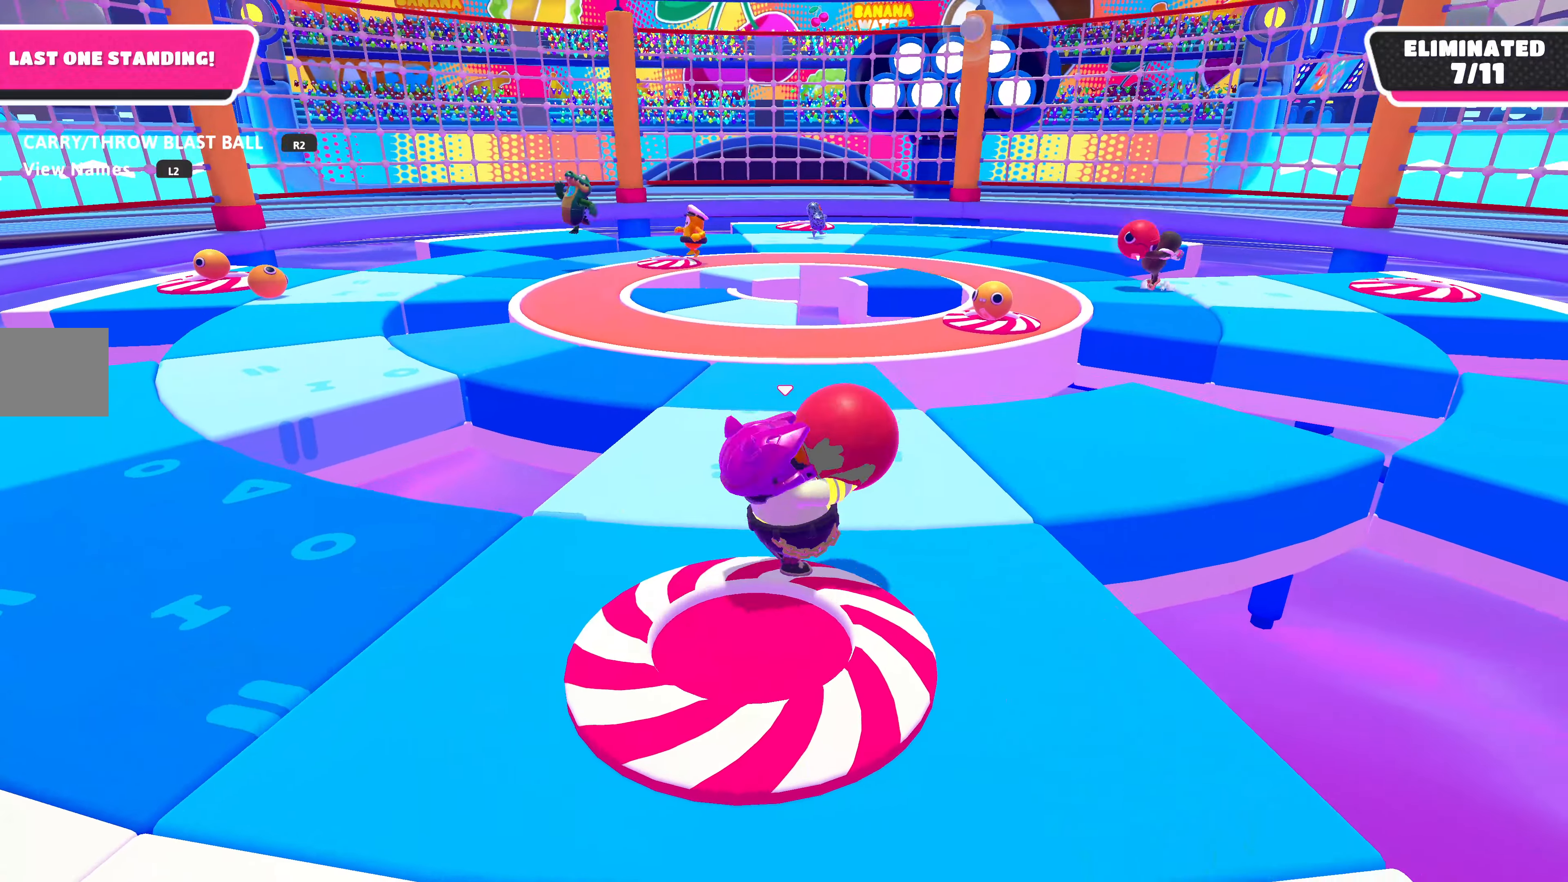
{"buttons": ["R2"], "left_stick": "center", "right_stick": "center", "events": [[67, "right_stick", "left"], [200, "left_stick", "center"], [200, "right_stick", "up-left"], [334, "right_stick", "center"]]}
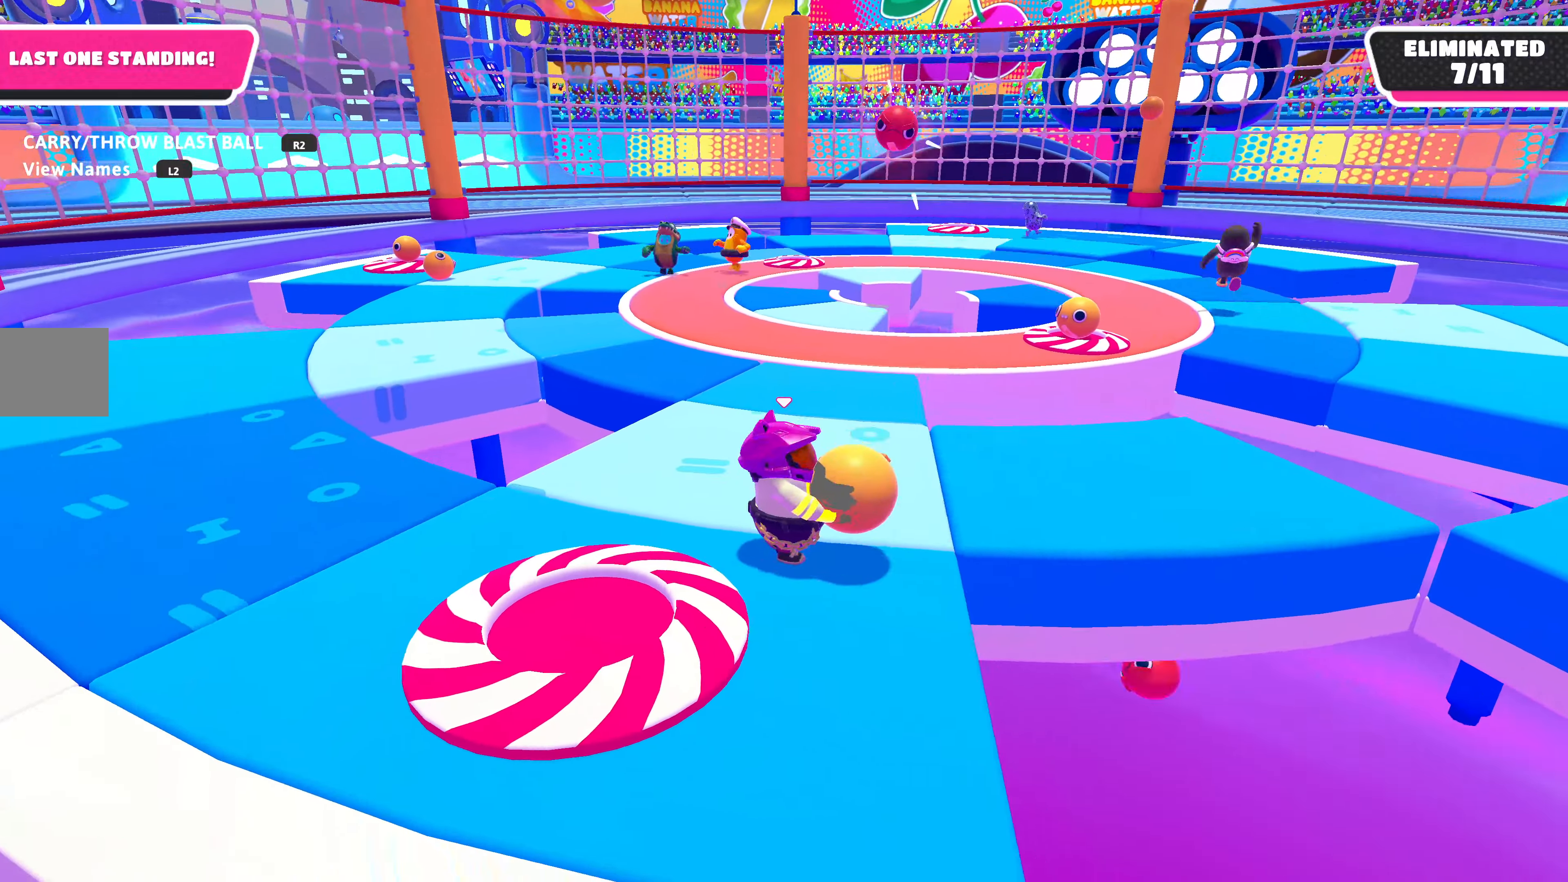
{"buttons": ["R2"], "left_stick": "center", "right_stick": "center", "events": [[100, "left_stick", "up-right"], [434, "left_stick", "center"]]}
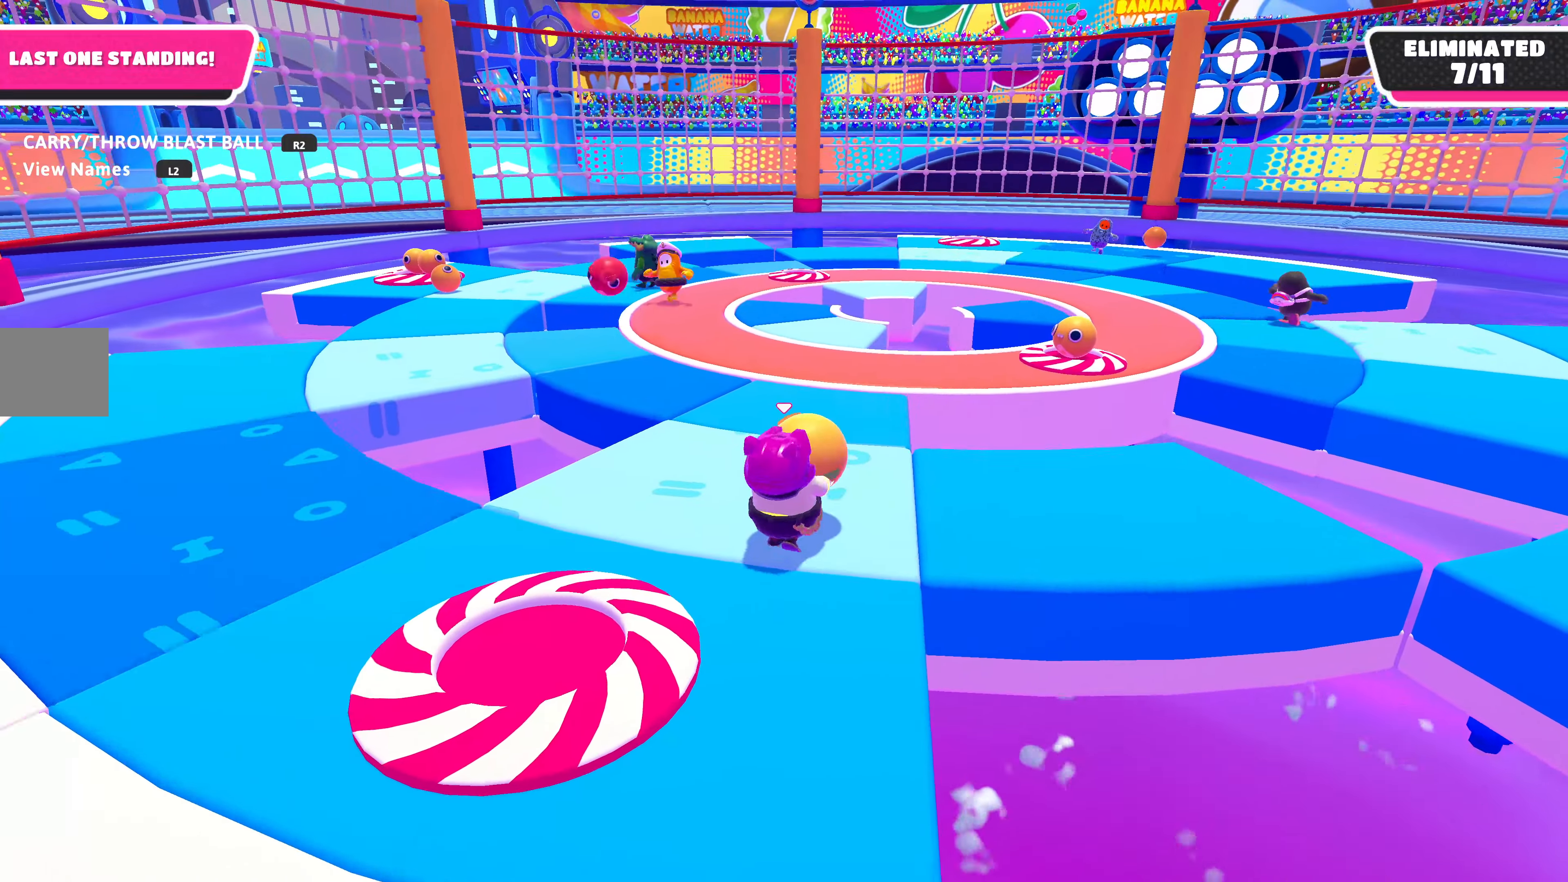
{"buttons": ["R2"], "left_stick": "up", "right_stick": "center", "events": [[400, "left_stick", "up"]]}
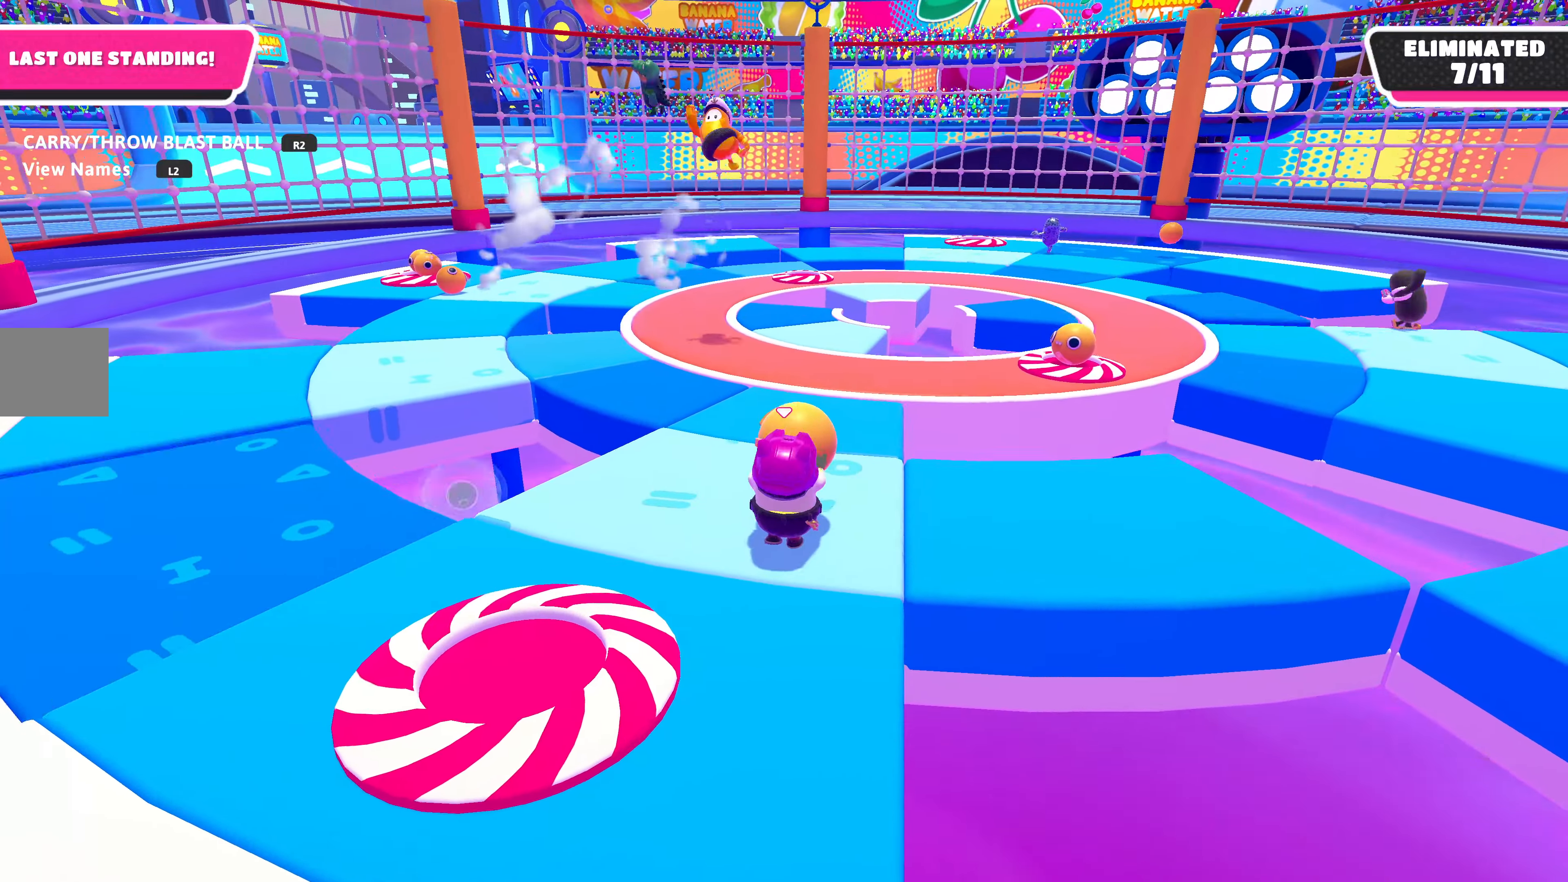
{"buttons": ["R2"], "left_stick": "up-left", "right_stick": "center", "events": [[300, "left_stick", "center"], [500, "left_stick", "up-left"]]}
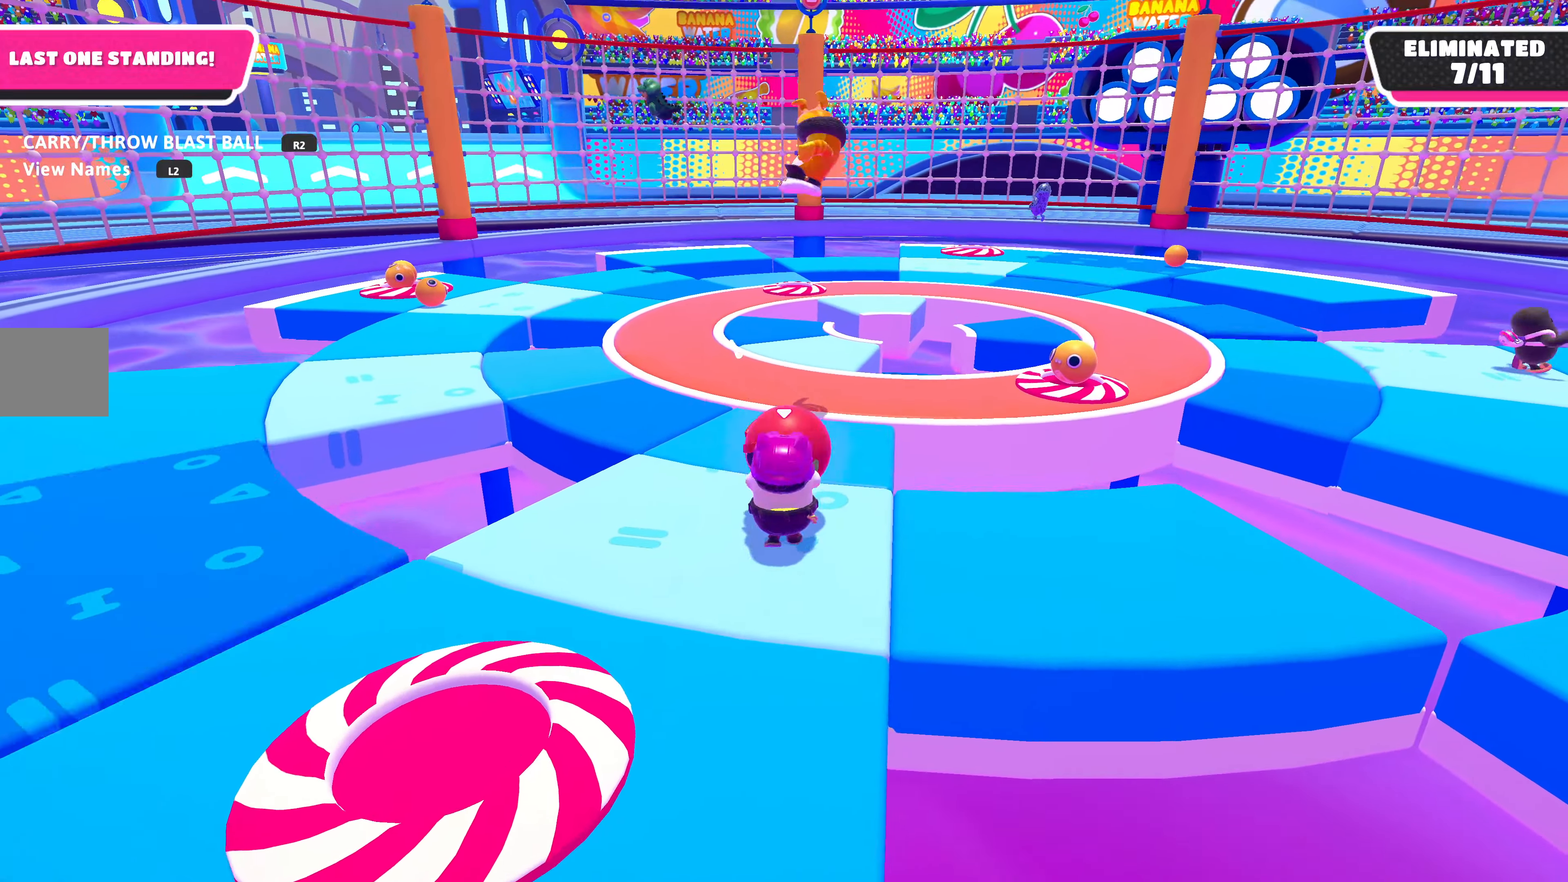
{"buttons": ["R2"], "left_stick": "up", "right_stick": "right", "events": [[134, "right_stick", "up-right"], [300, "left_stick", "up"], [367, "right_stick", "right"]]}
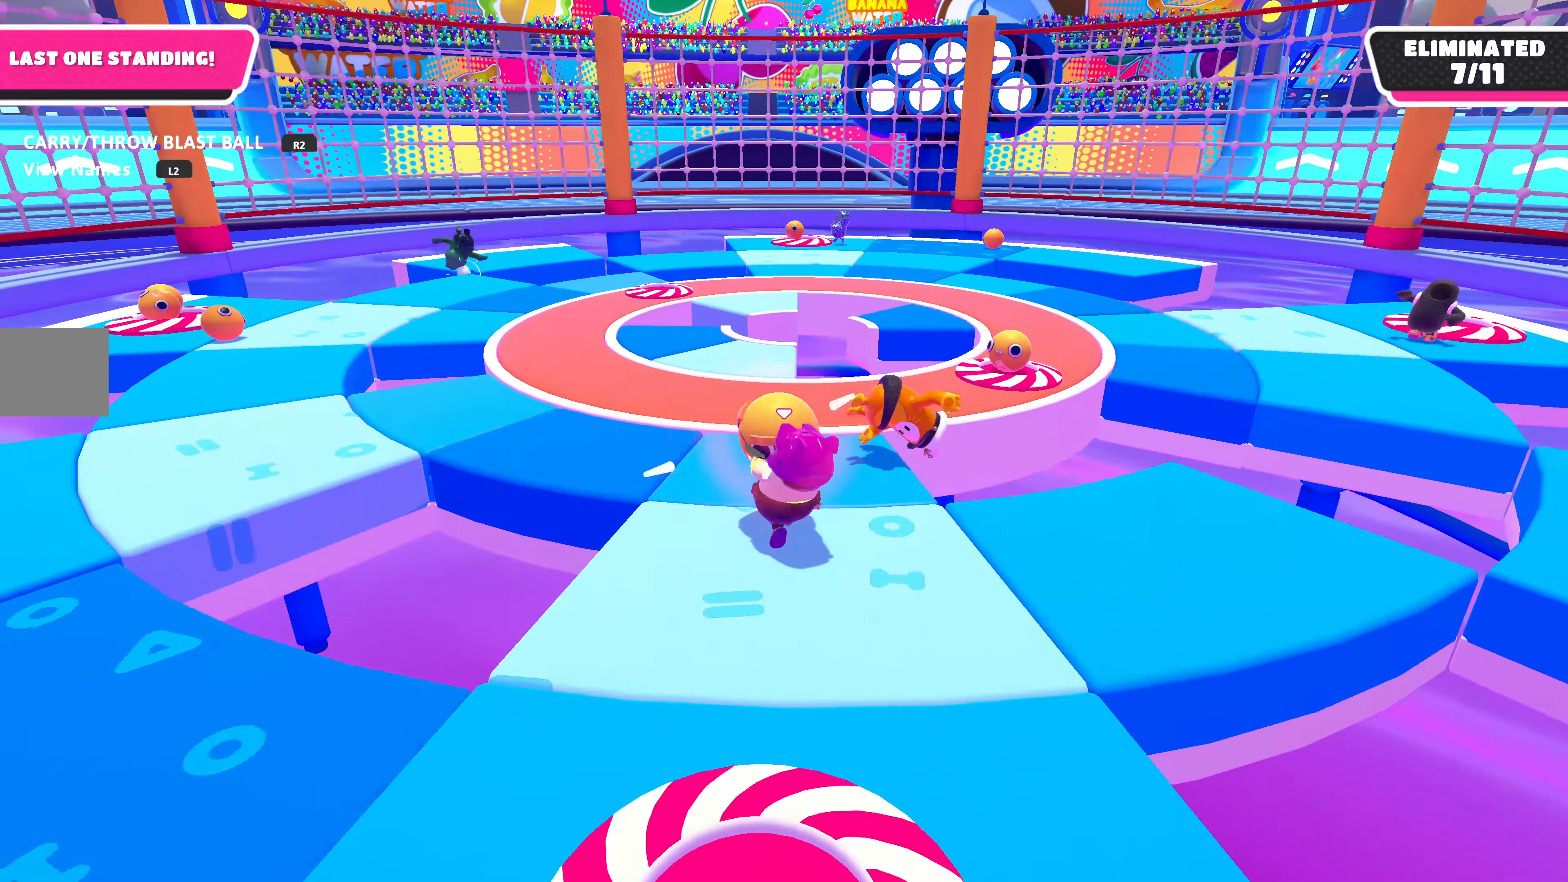
{"buttons": ["R2"], "left_stick": "center", "right_stick": "center", "events": [[34, "right_stick", "center"], [300, "left_stick", "center"]]}
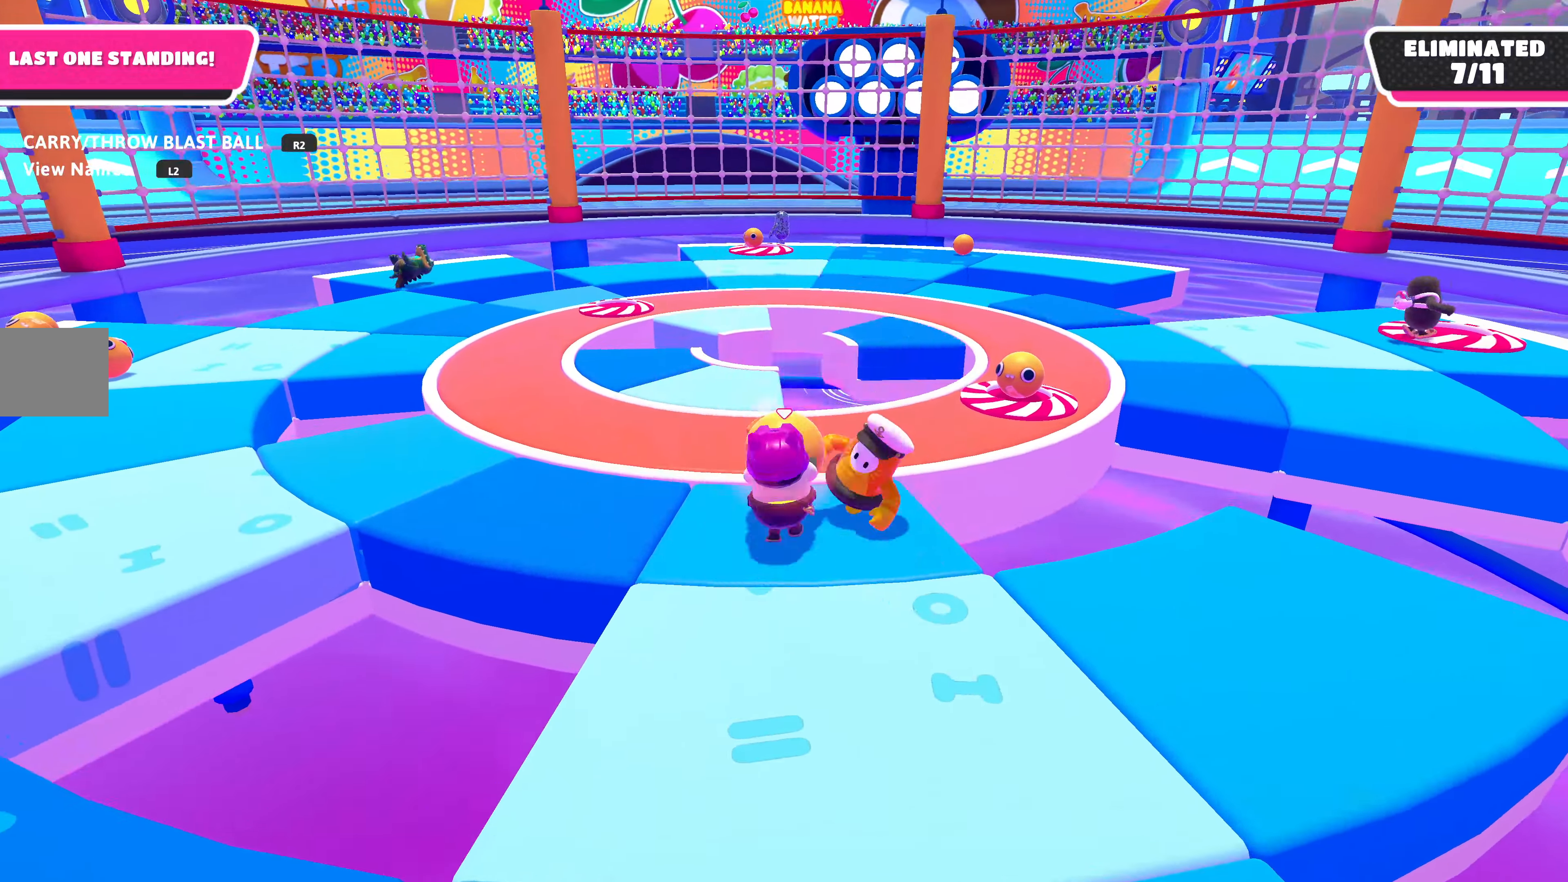
{"buttons": ["R2"], "left_stick": "center", "right_stick": "center", "events": []}
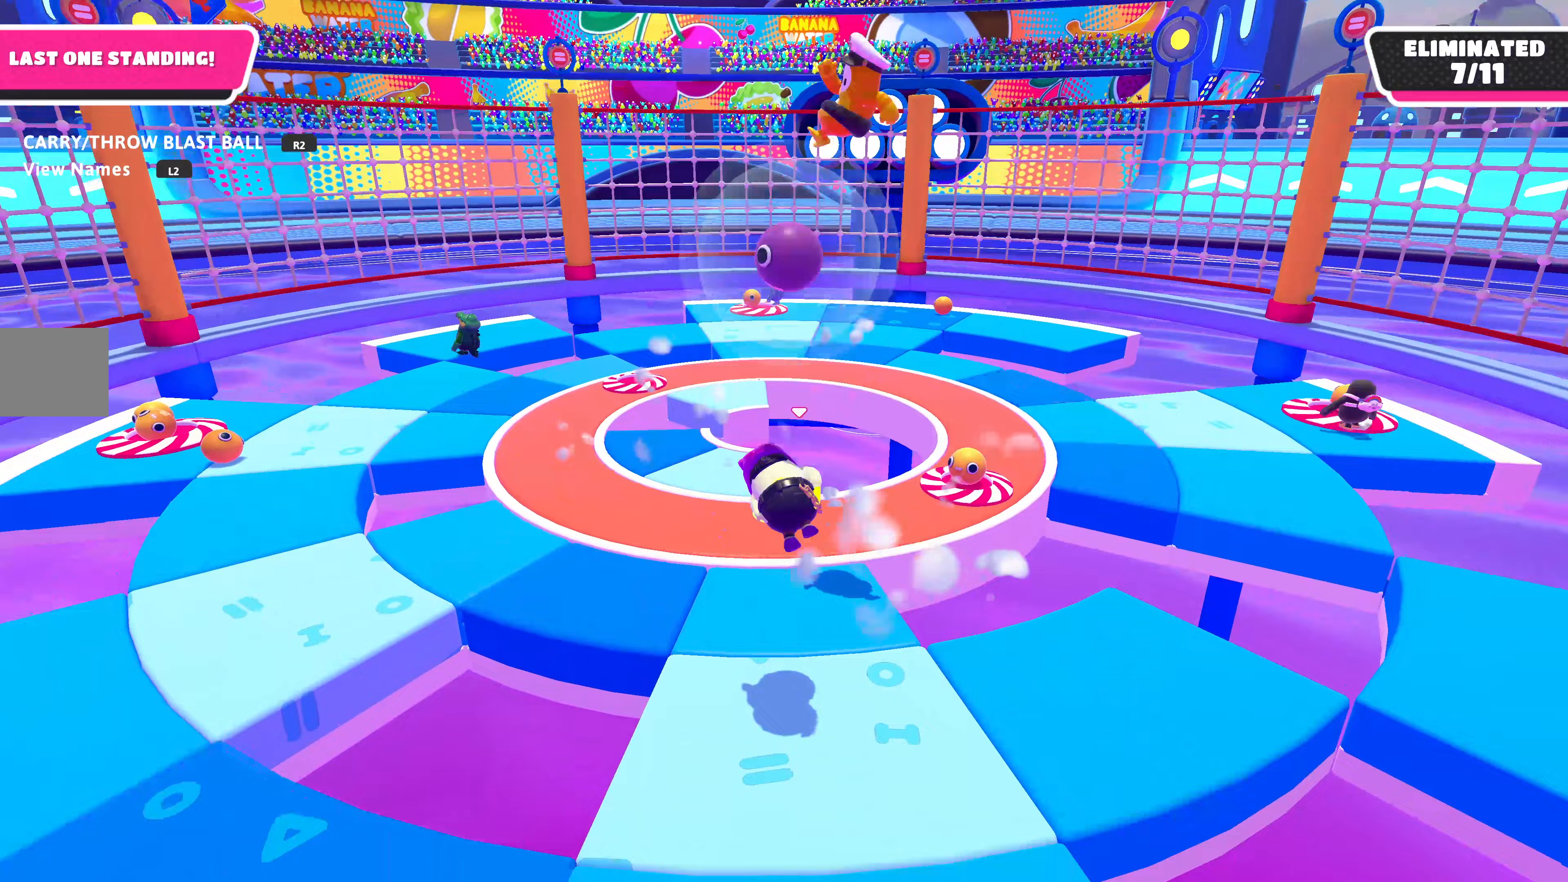
{"buttons": [], "left_stick": "center", "right_stick": "center", "events": [[67, "left_stick", "down-right"], [100, "R2", "up"], [433, "left_stick", "center"]]}
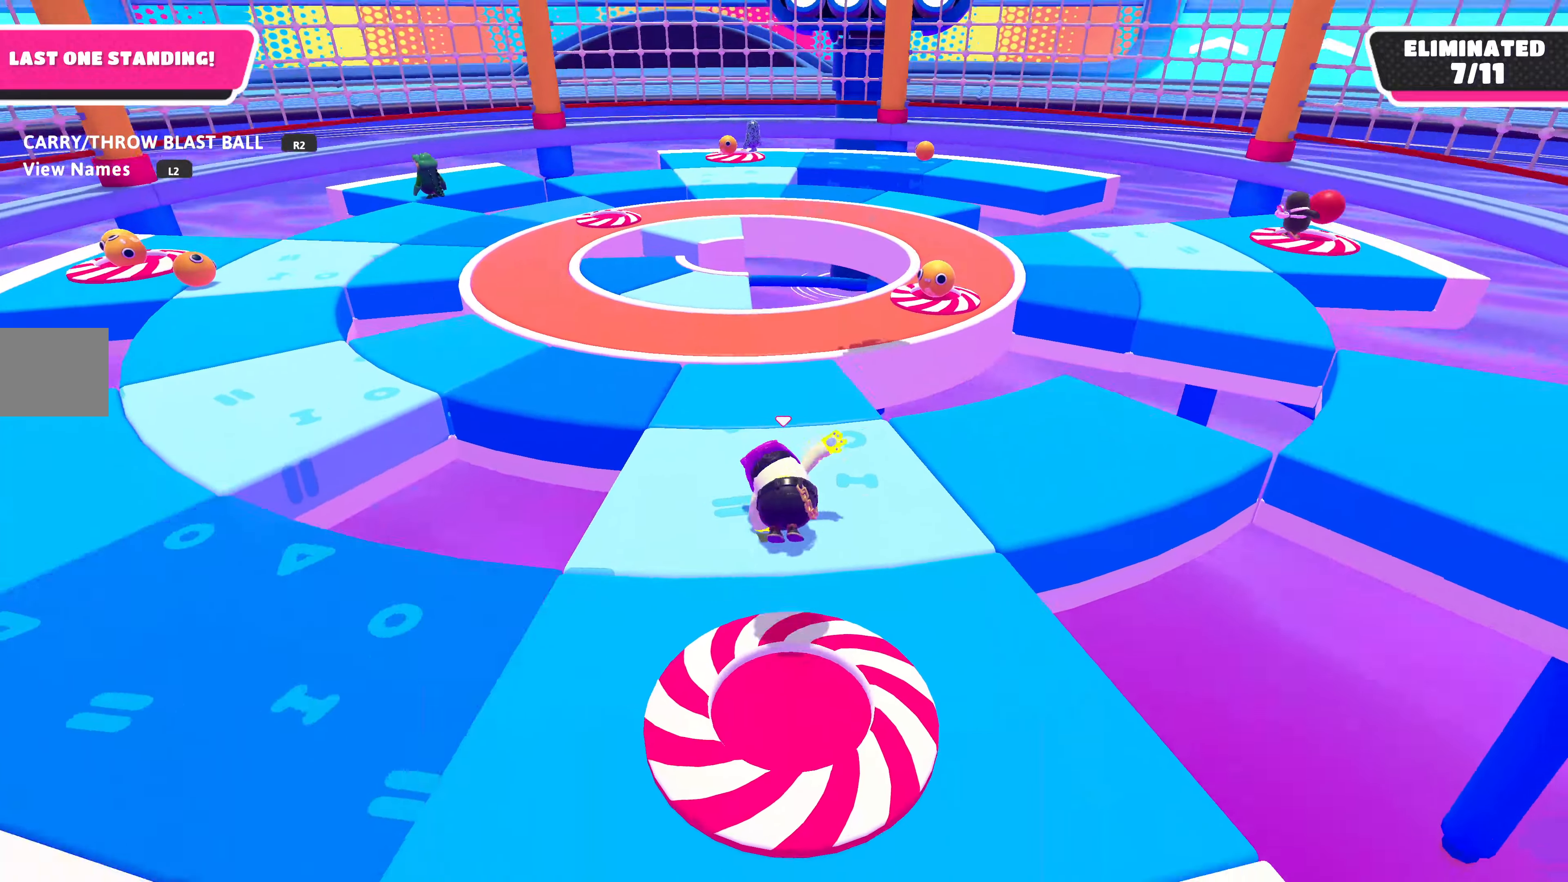
{"buttons": [], "left_stick": "center", "right_stick": "center", "events": []}
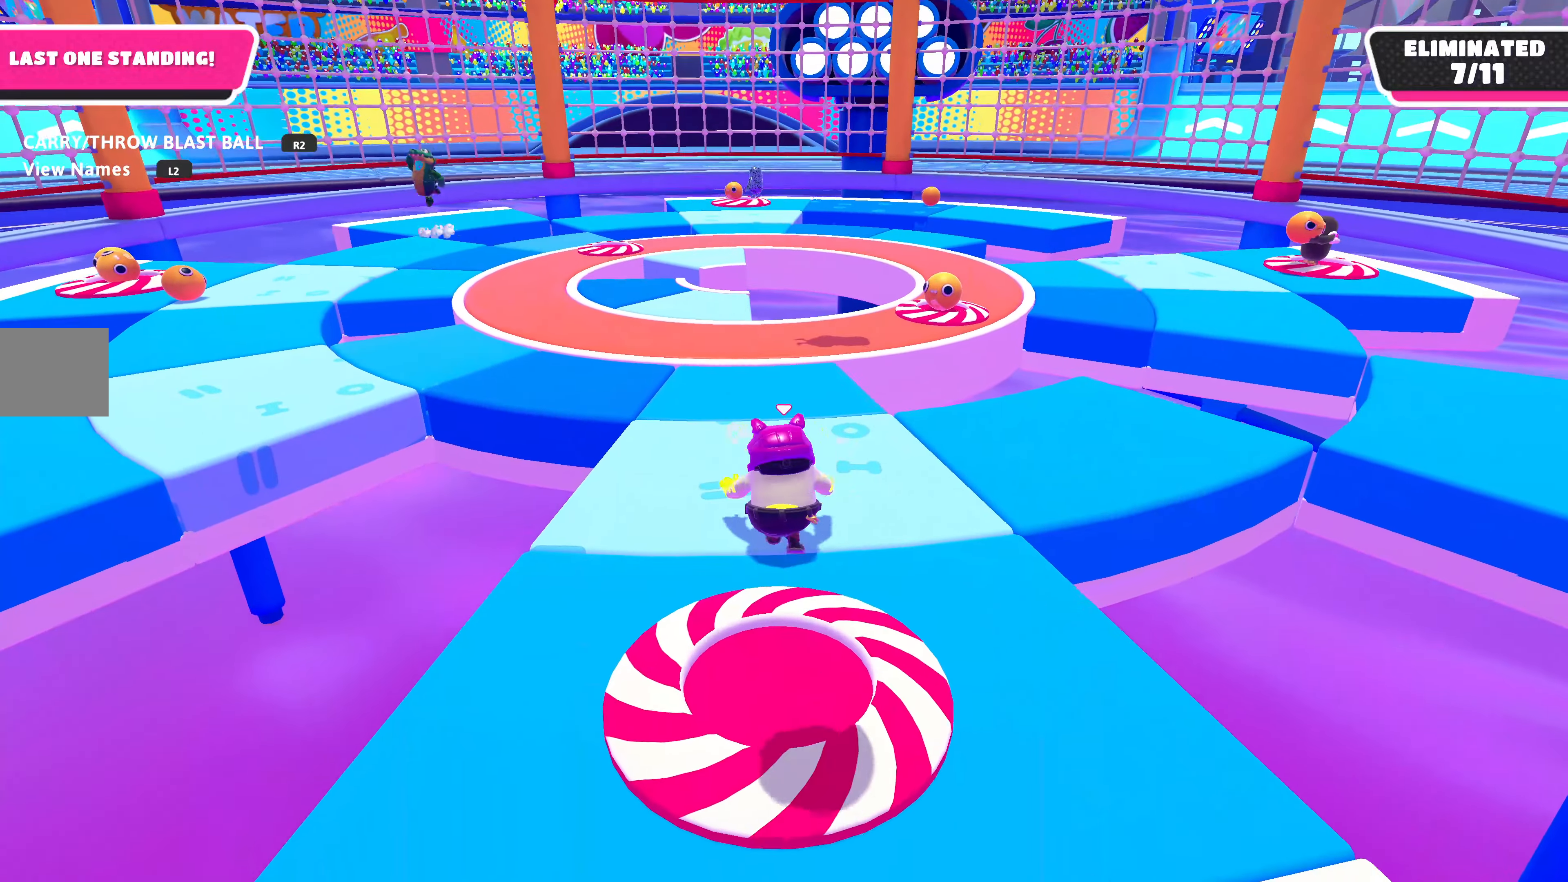
{"buttons": [], "left_stick": "center", "right_stick": "center", "events": []}
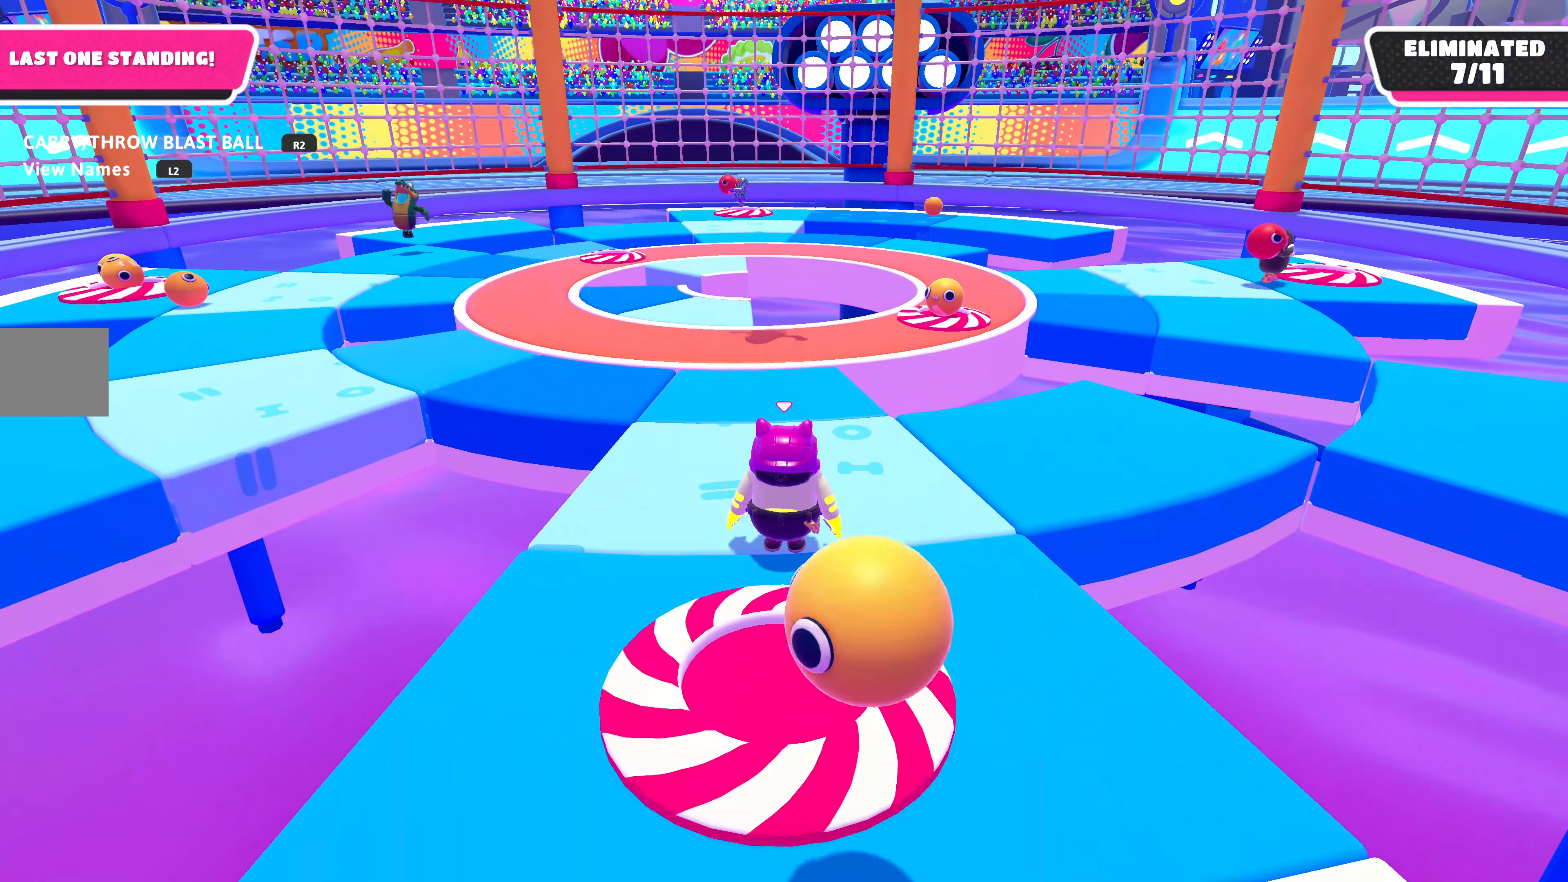
{"buttons": [], "left_stick": "down", "right_stick": "center", "events": [[467, "left_stick", "down"]]}
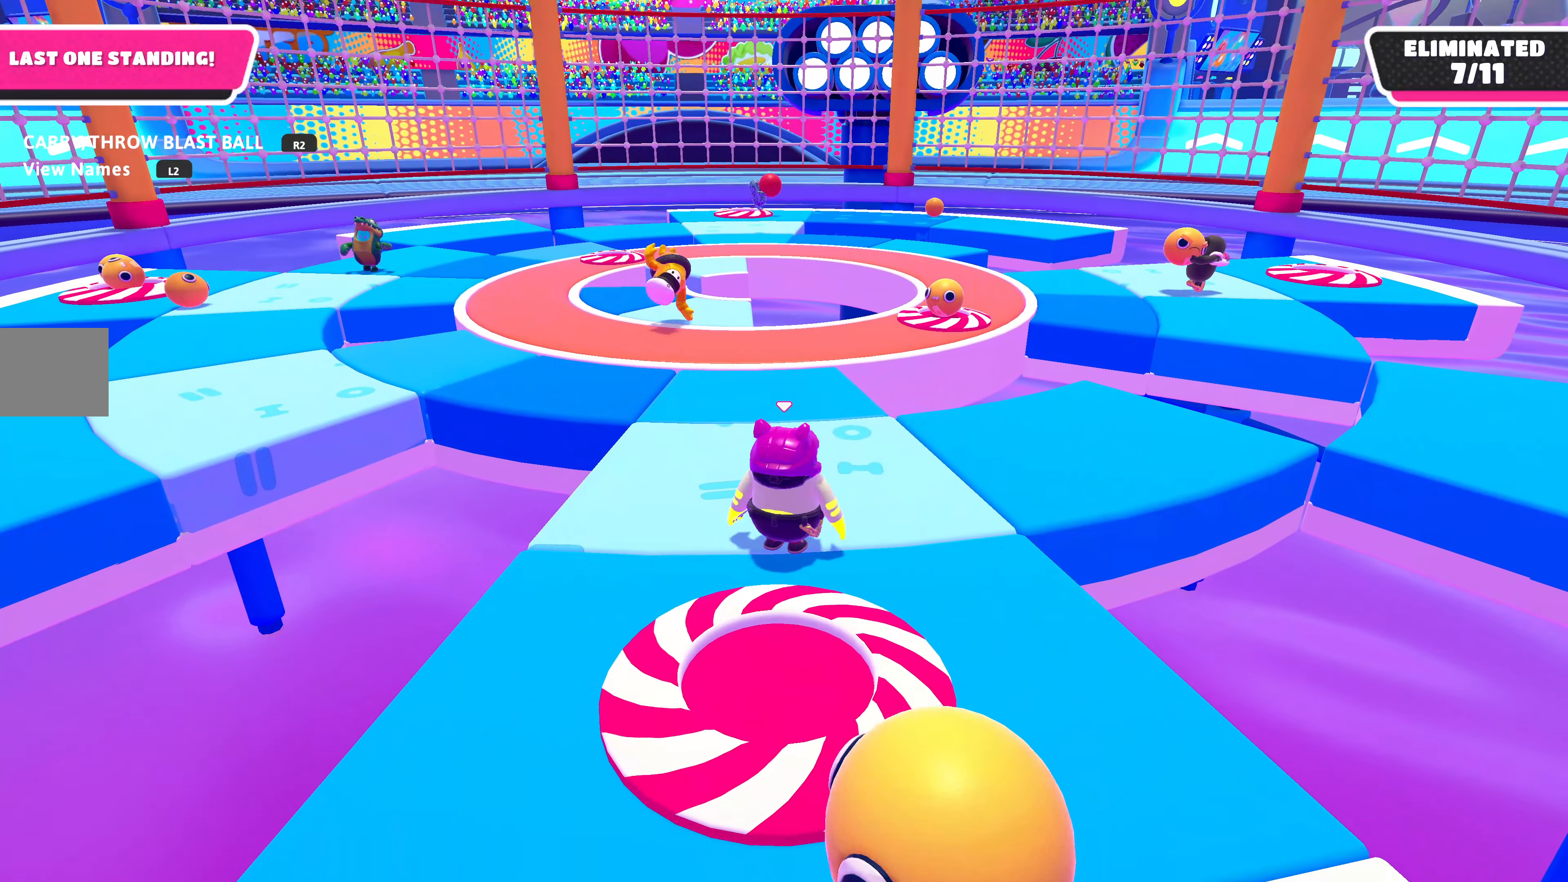
{"buttons": [], "left_stick": "center", "right_stick": "center", "events": [[167, "left_stick", "center"]]}
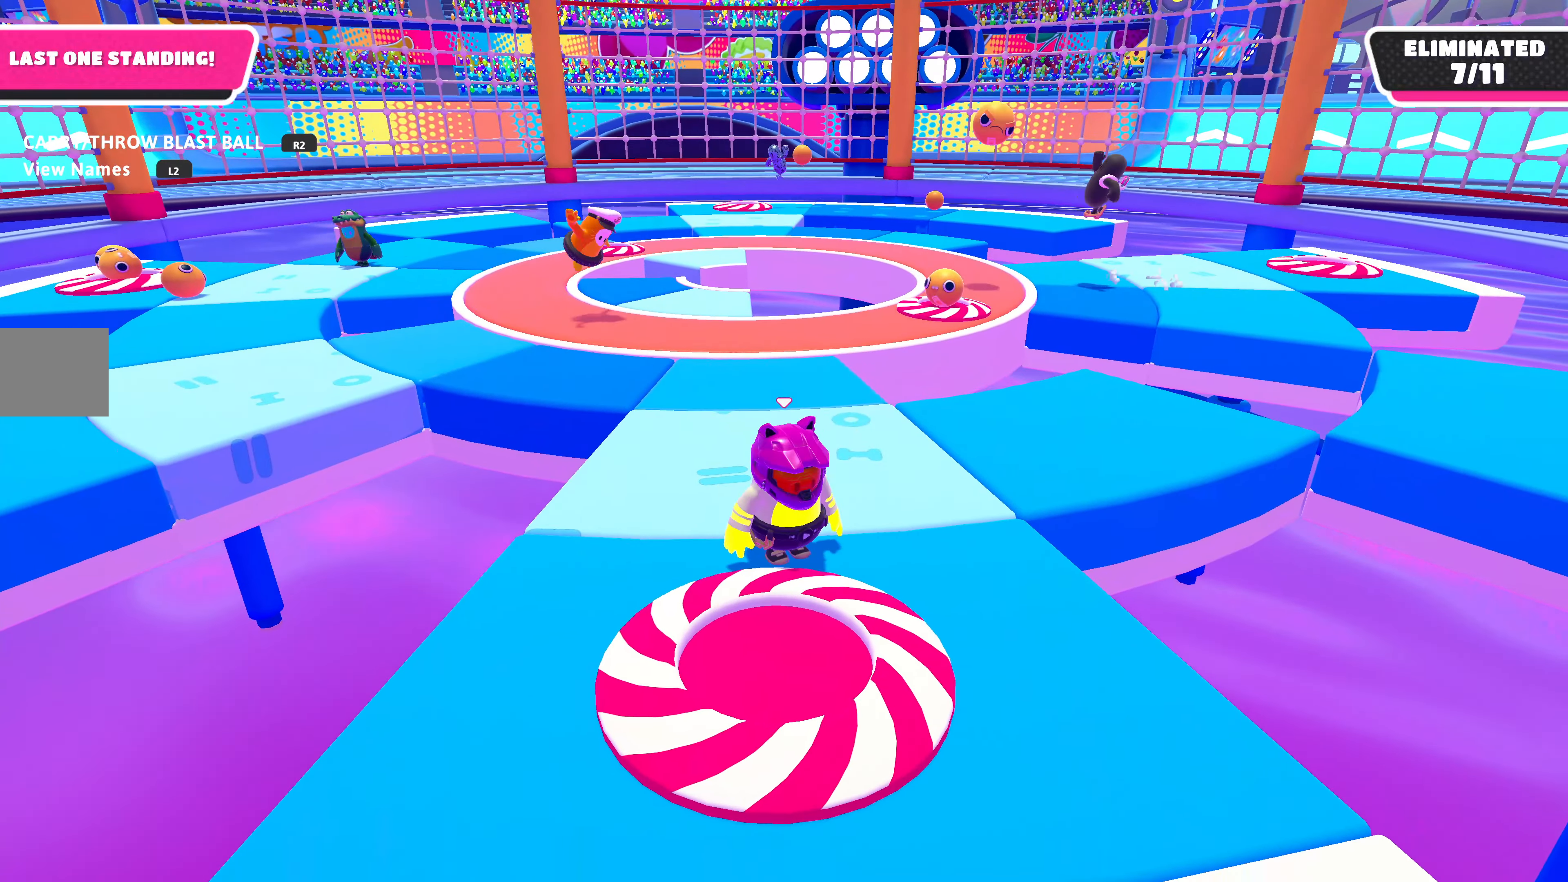
{"buttons": [], "left_stick": "center", "right_stick": "center", "events": [[67, "left_stick", "up"], [133, "left_stick", "center"]]}
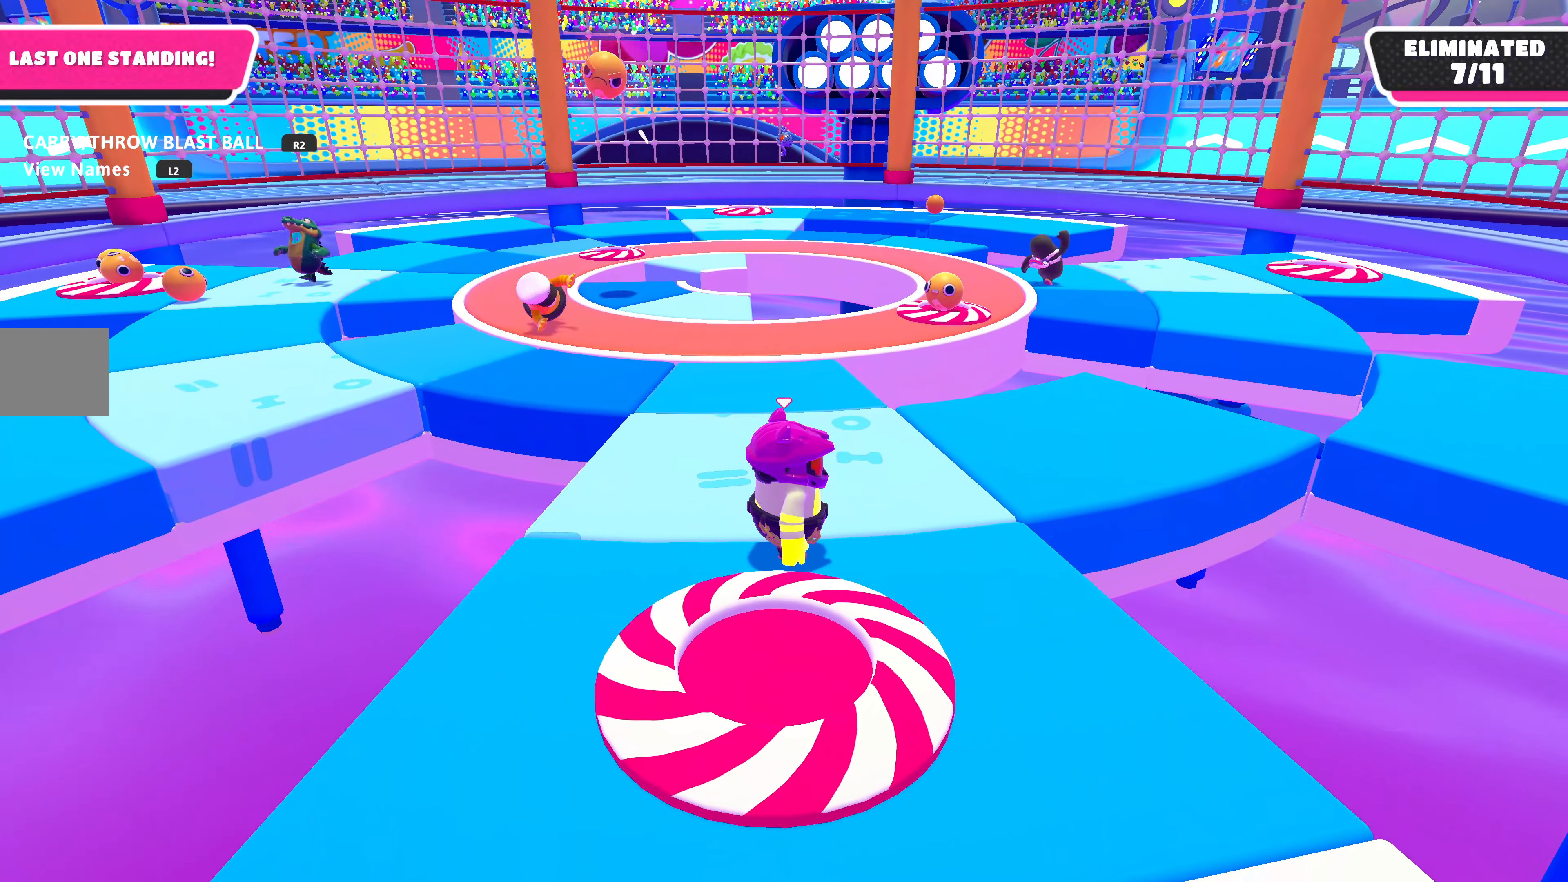
{"buttons": [], "left_stick": "center", "right_stick": "center", "events": []}
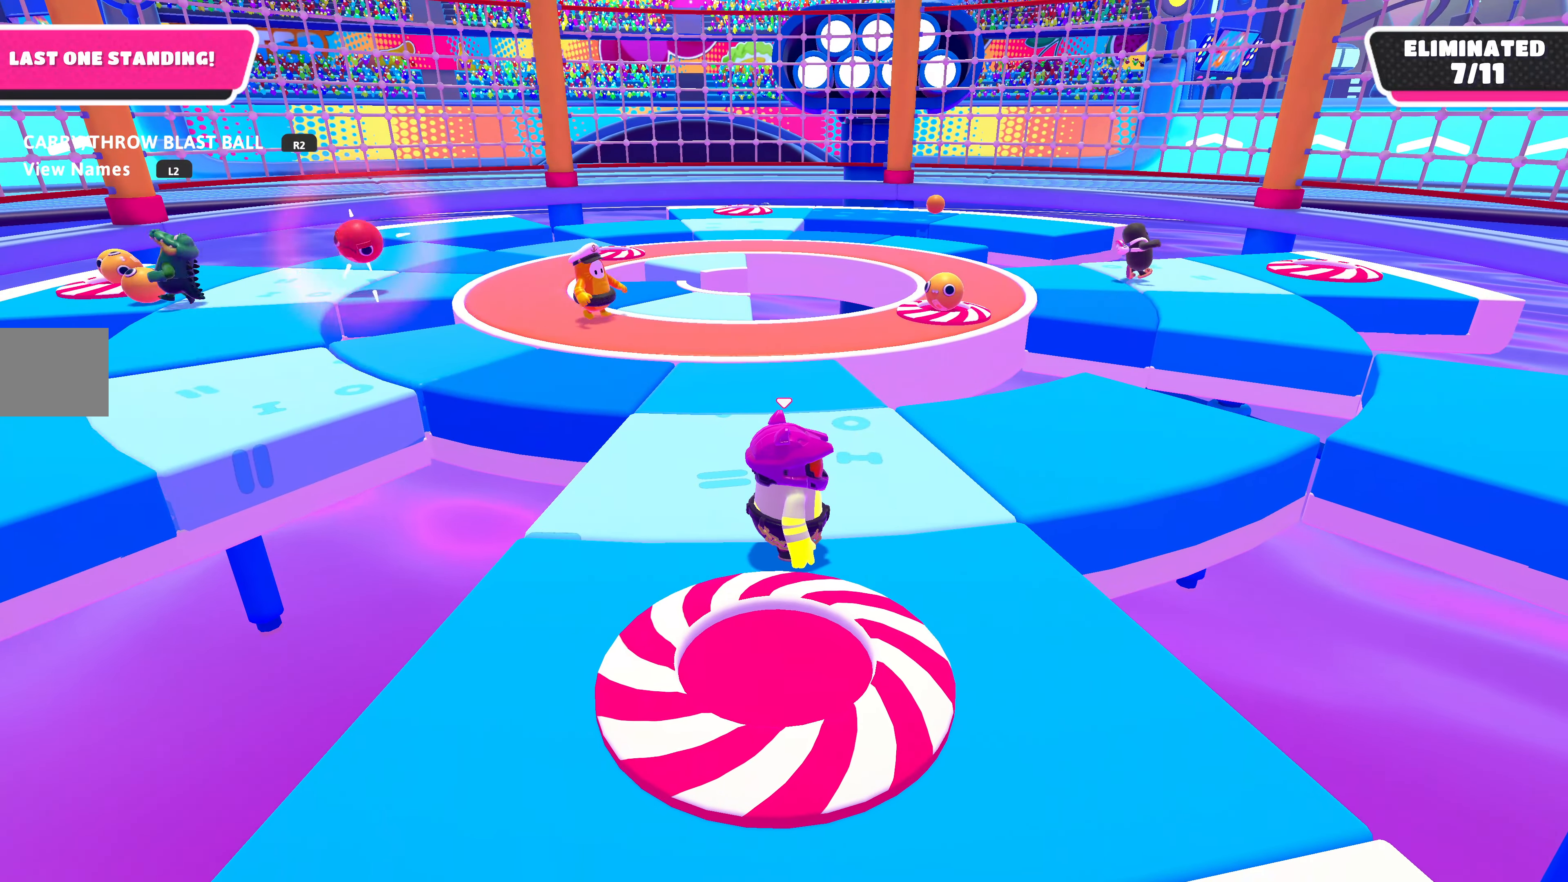
{"buttons": [], "left_stick": "center", "right_stick": "center", "events": []}
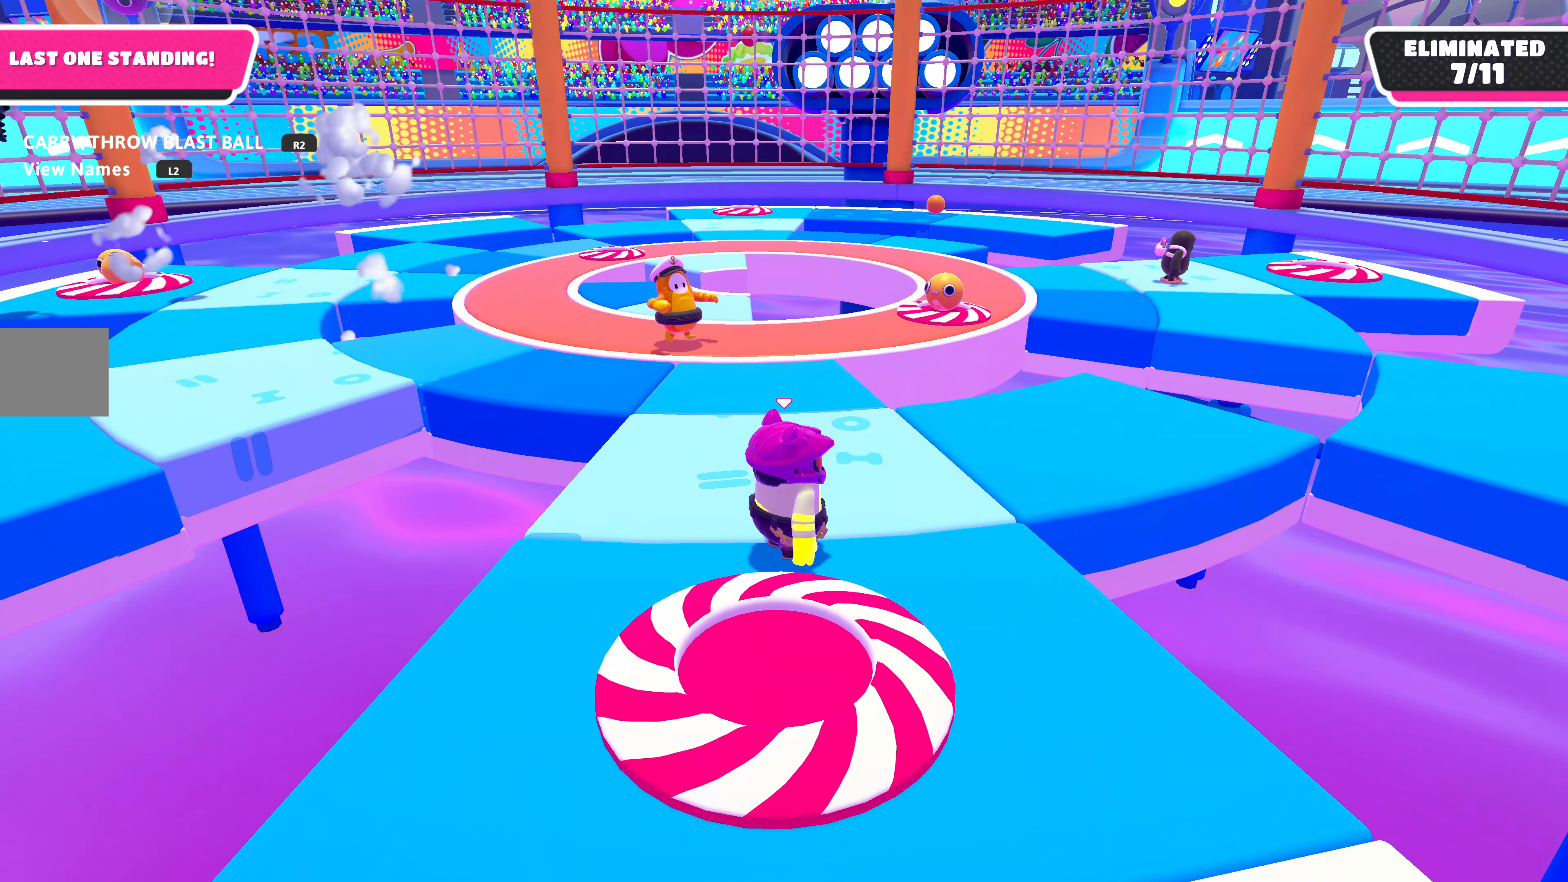
{"buttons": [], "left_stick": "center", "right_stick": "center", "events": []}
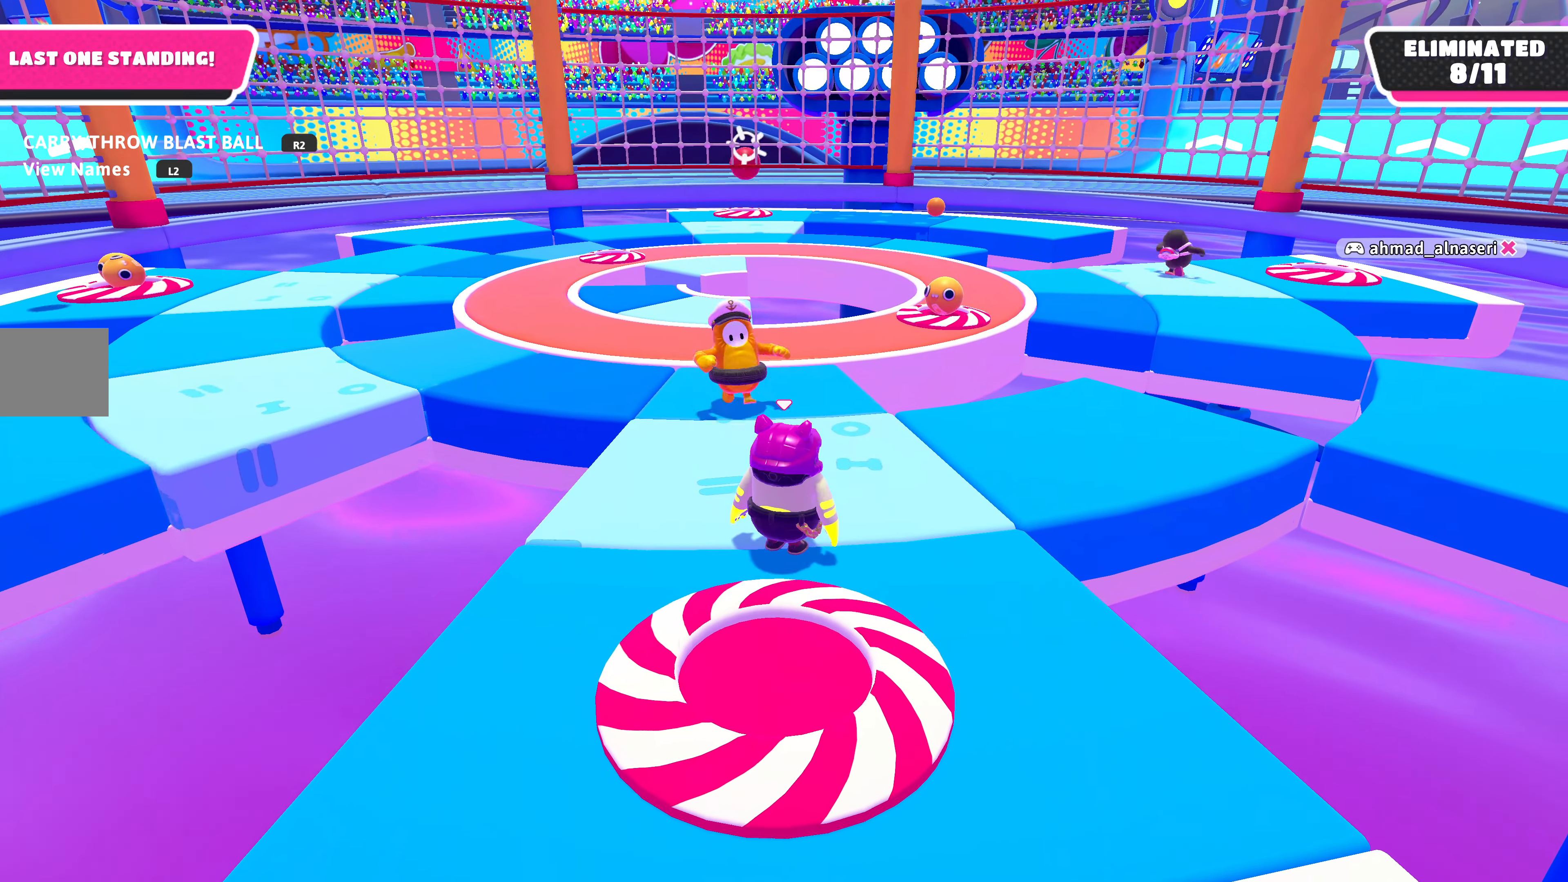
{"buttons": [], "left_stick": "center", "right_stick": "center", "events": [[167, "left_stick", "up-left"], [267, "left_stick", "center"]]}
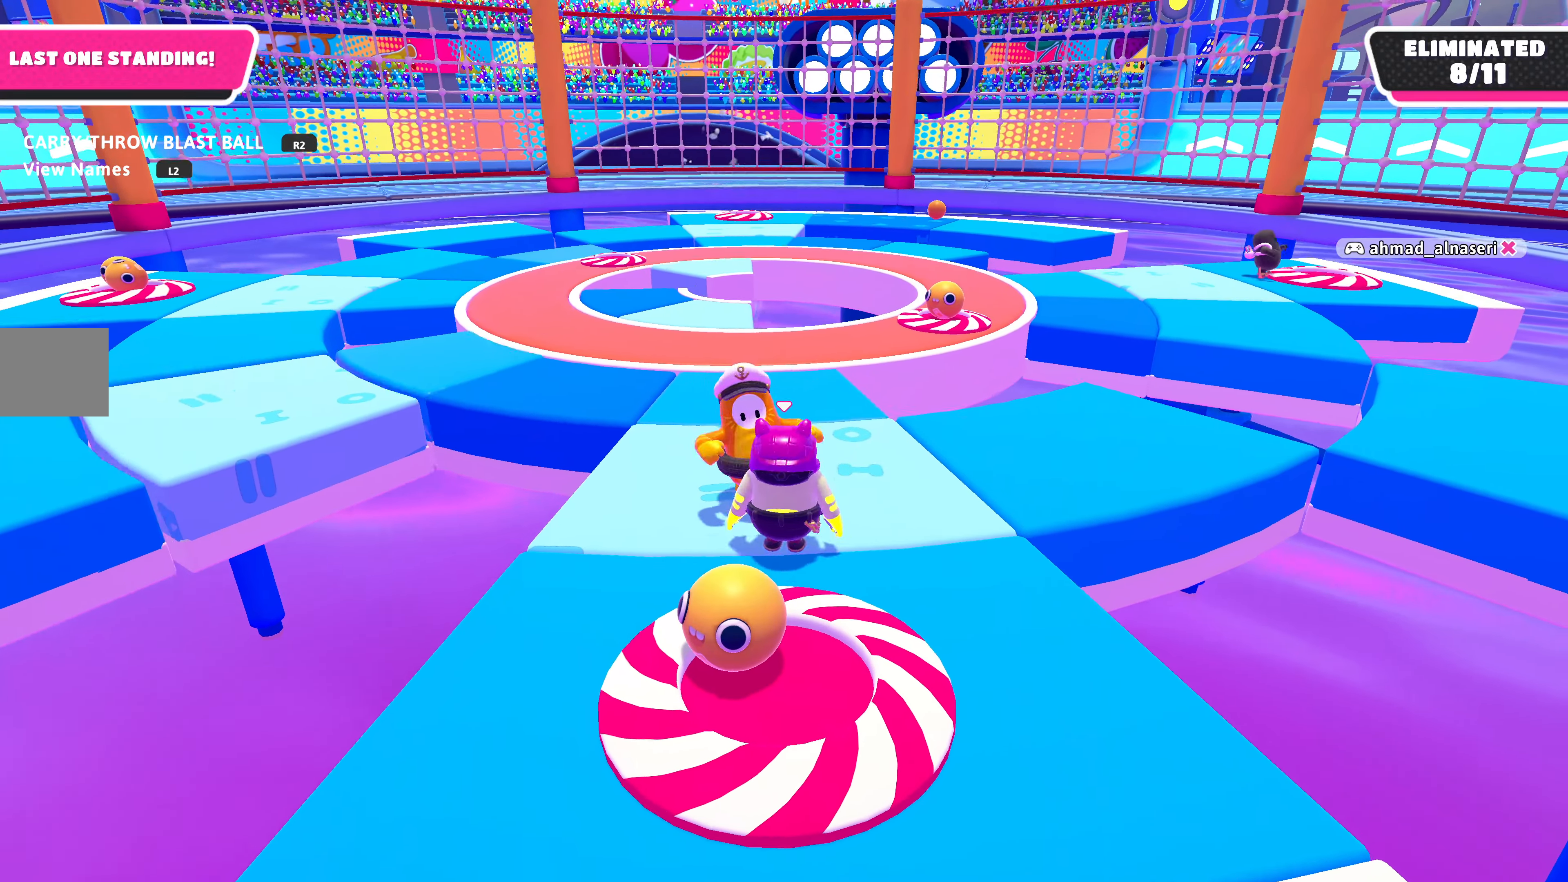
{"buttons": [], "left_stick": "center", "right_stick": "center", "events": [[33, "CROSS", "down"], [100, "CROSS", "up"]]}
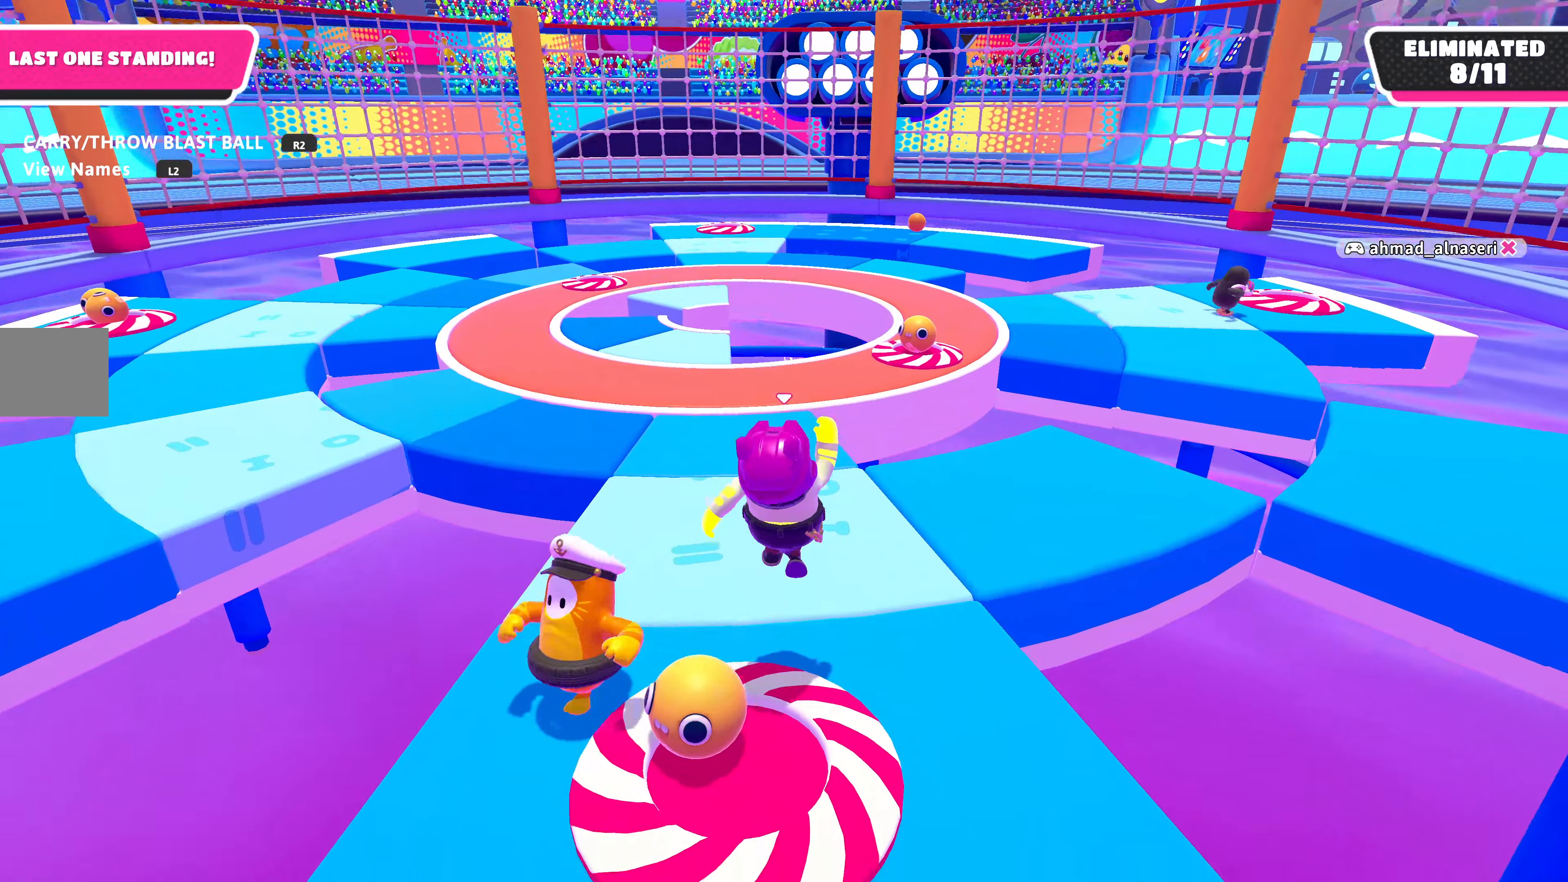
{"buttons": ["R2"], "left_stick": "down-left", "right_stick": "center", "events": [[100, "left_stick", "down-left"], [300, "R2", "down"]]}
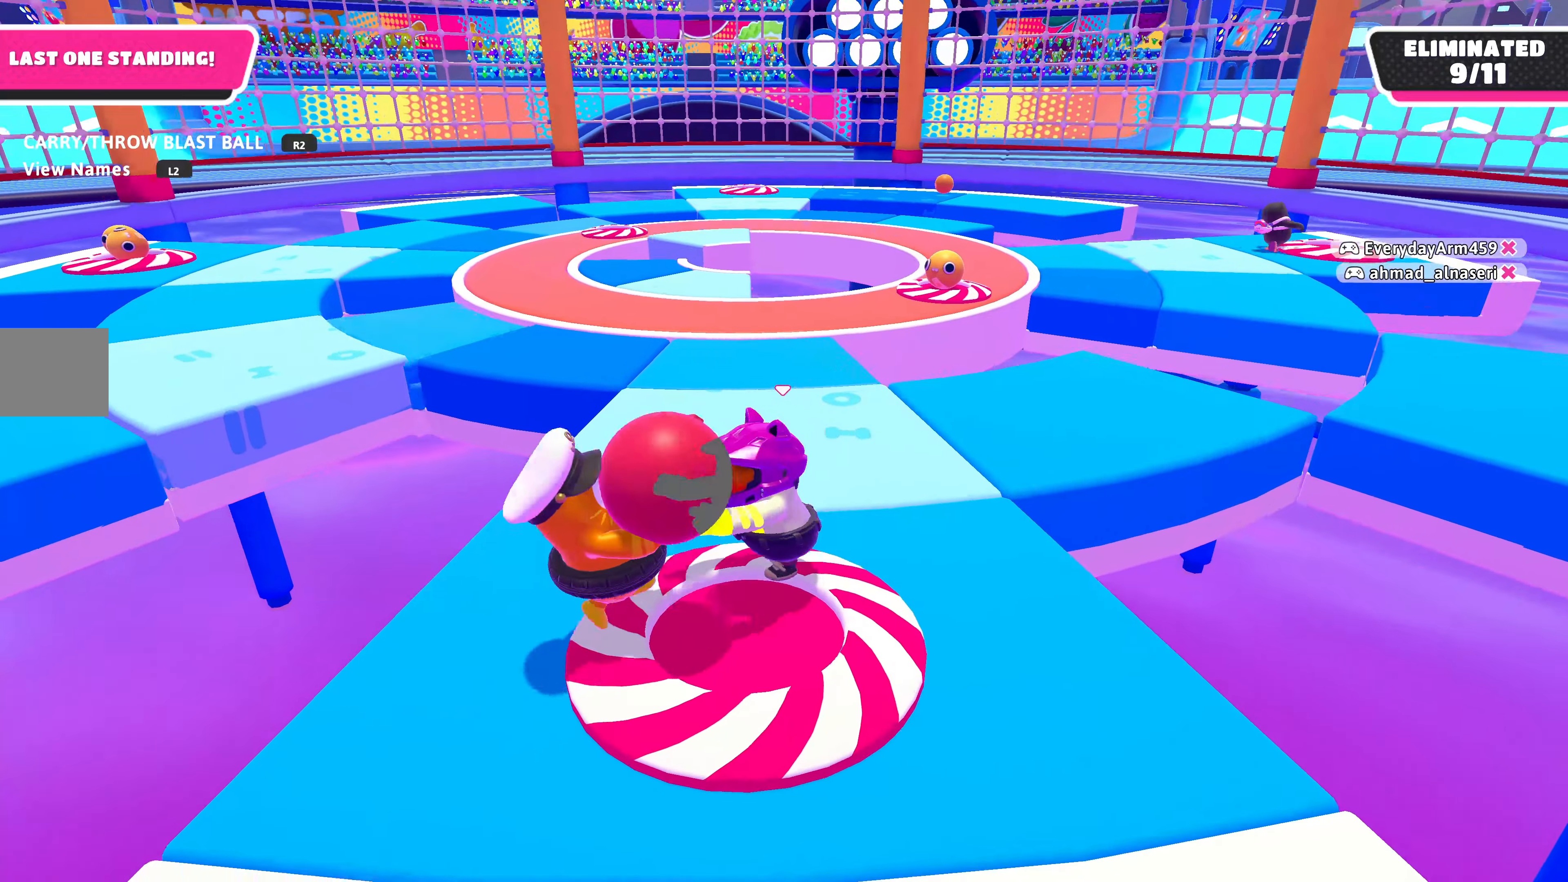
{"buttons": ["R2"], "left_stick": "center", "right_stick": "center", "events": [[33, "left_stick", "center"]]}
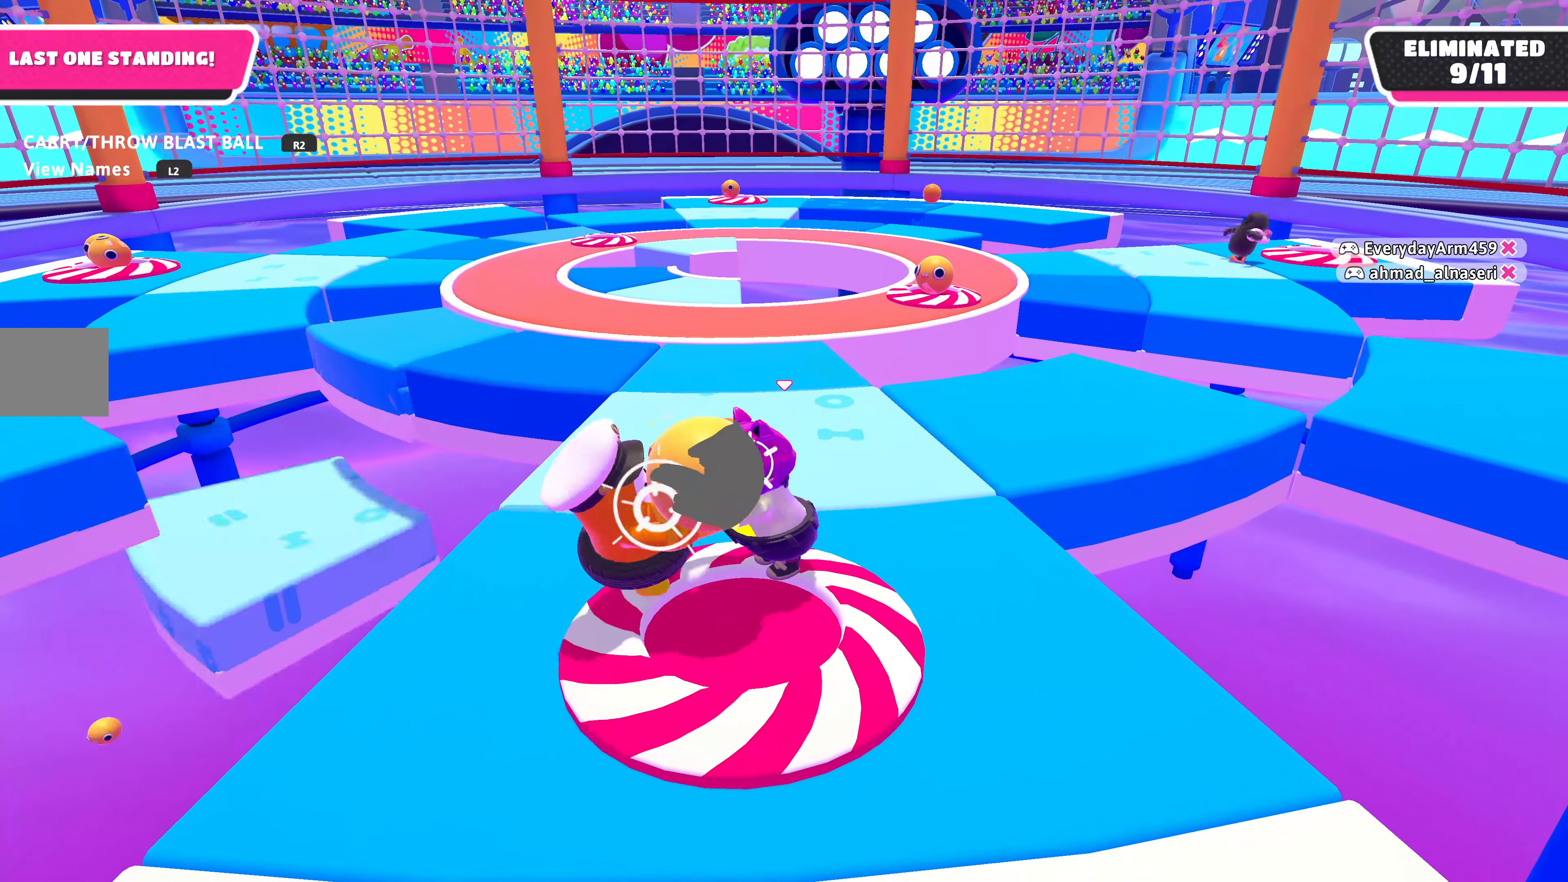
{"buttons": ["R2"], "left_stick": "center", "right_stick": "center", "events": []}
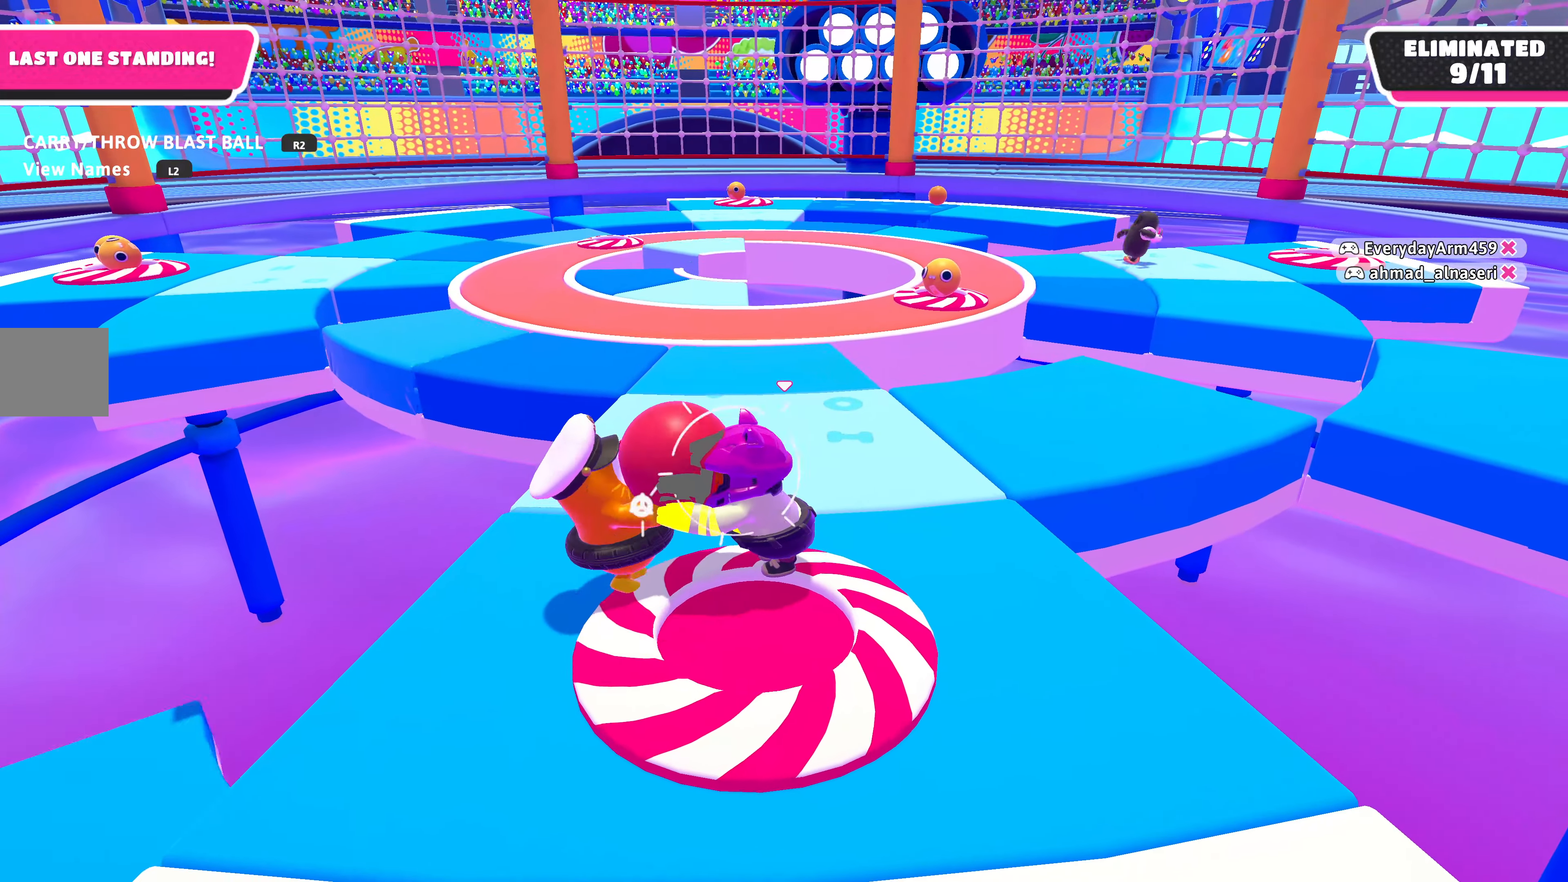
{"buttons": ["R2"], "left_stick": "center", "right_stick": "center", "events": []}
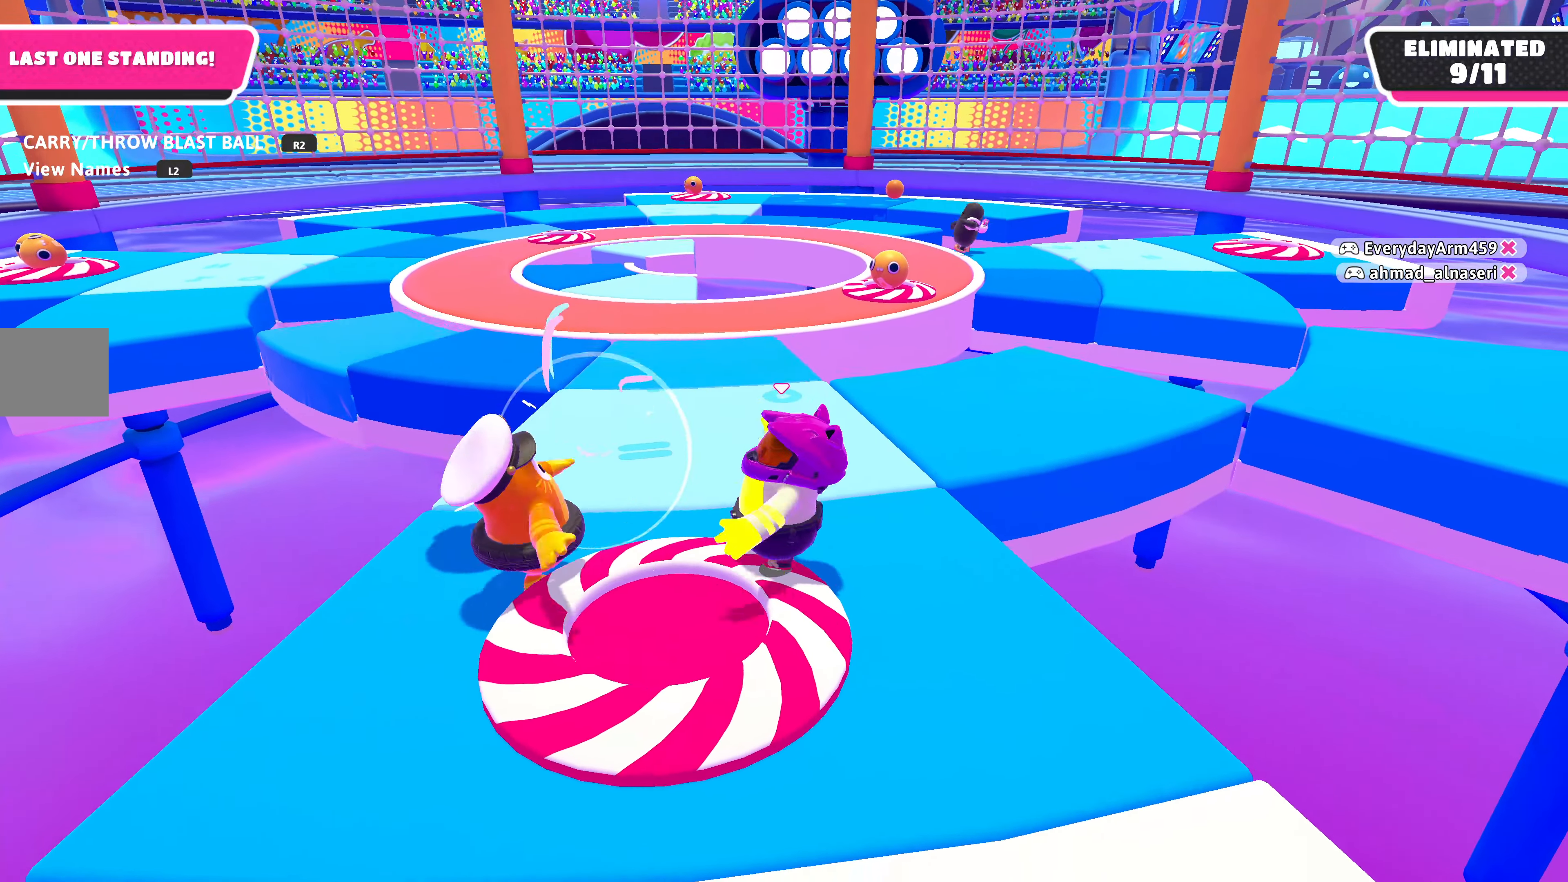
{"buttons": [], "left_stick": "center", "right_stick": "center", "events": [[33, "R2", "up"], [133, "left_stick", "up-left"], [300, "left_stick", "center"]]}
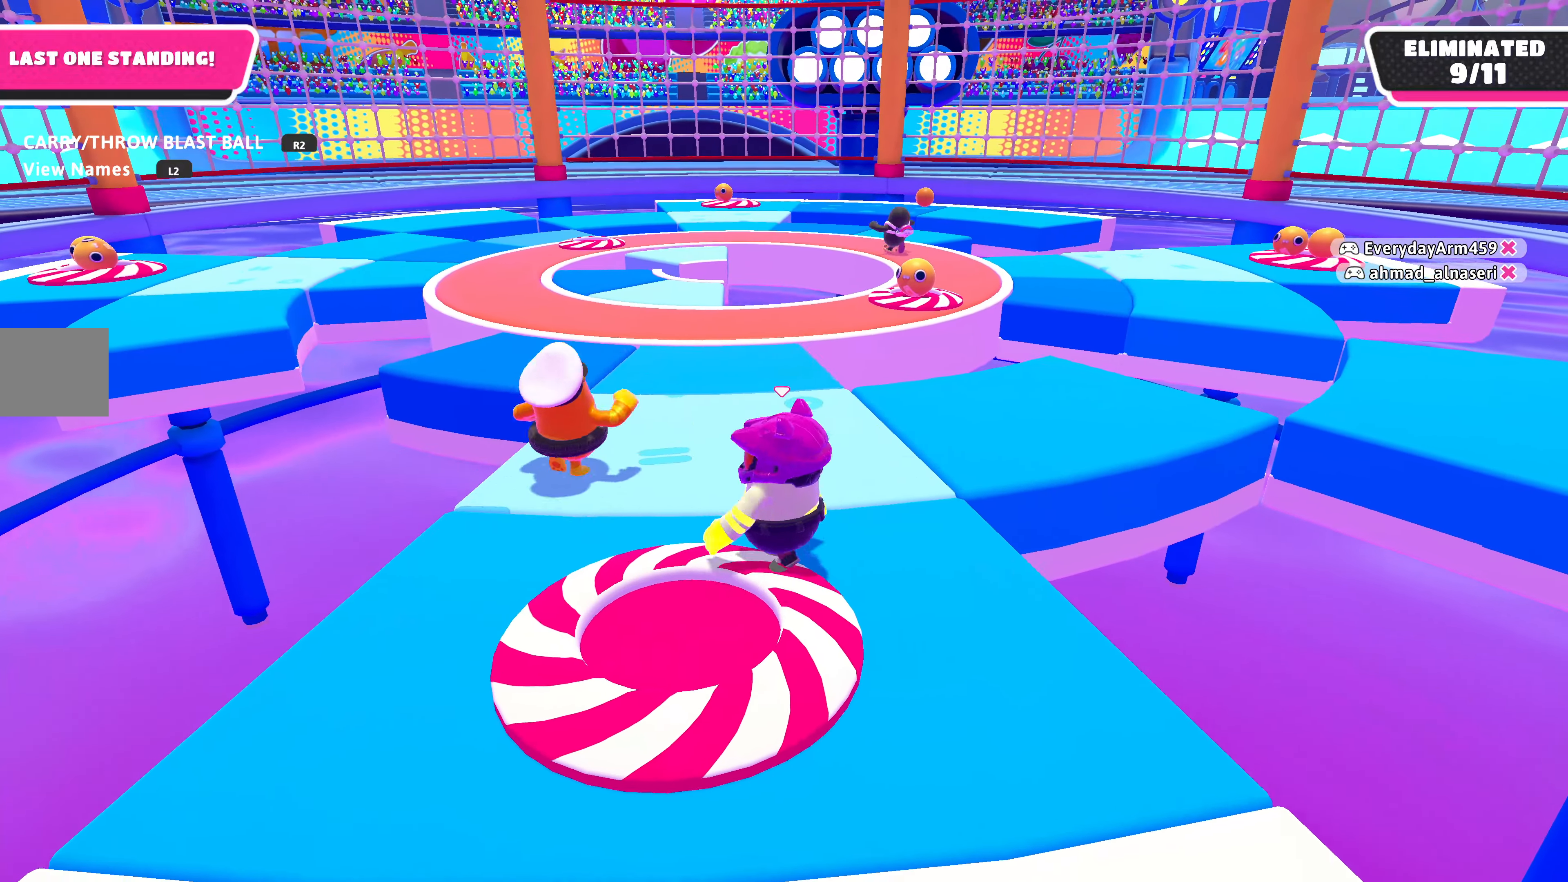
{"buttons": [], "left_stick": "center", "right_stick": "center", "events": []}
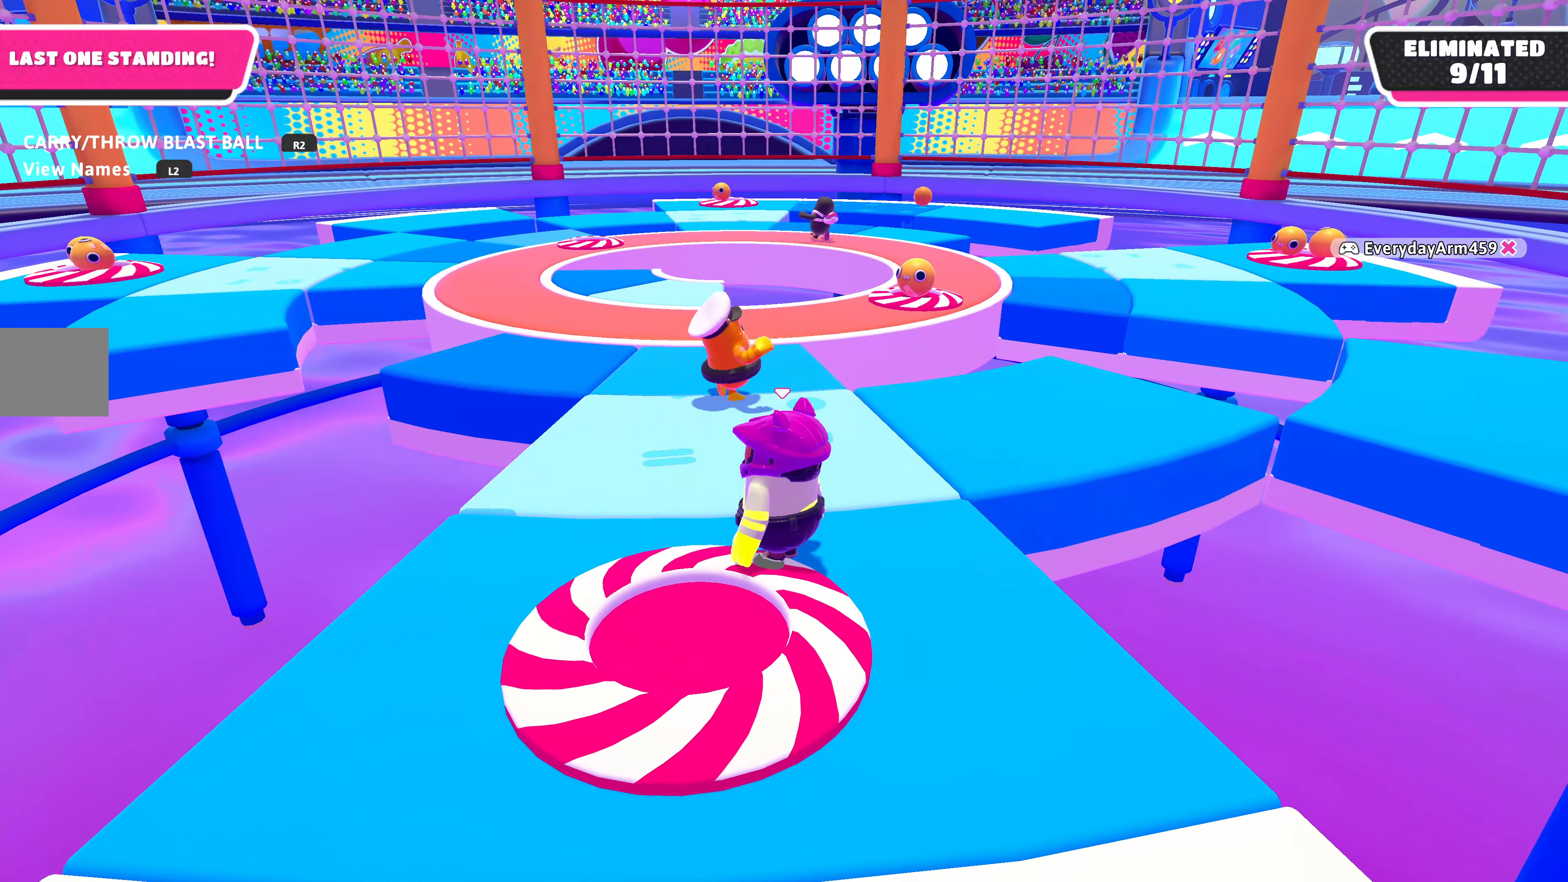
{"buttons": [], "left_stick": "center", "right_stick": "center", "events": [[200, "left_stick", "left"], [400, "left_stick", "center"]]}
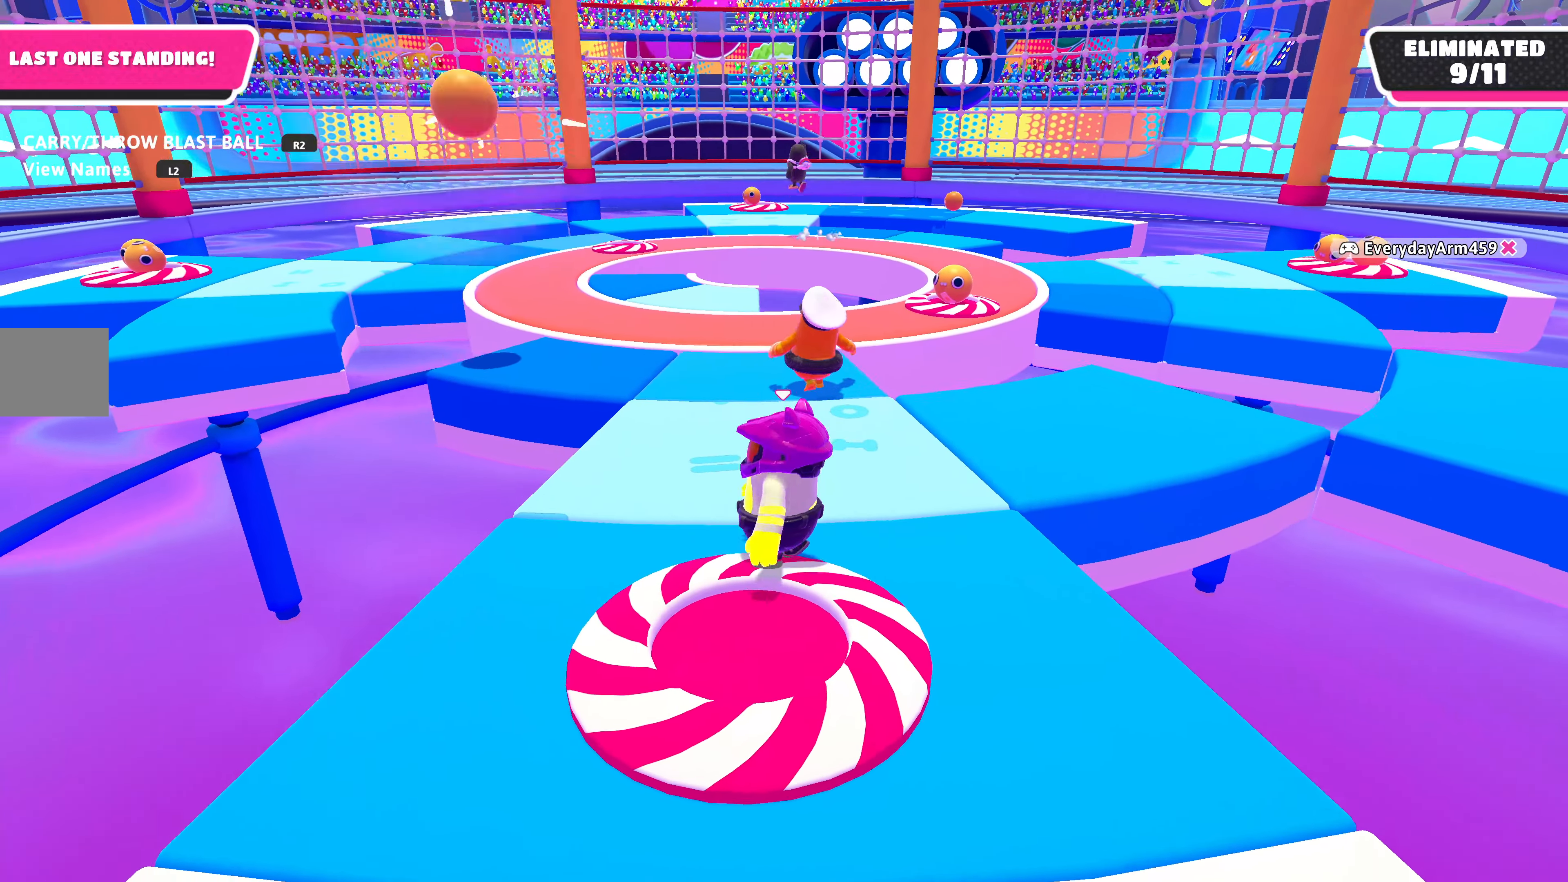
{"buttons": [], "left_stick": "center", "right_stick": "center", "events": []}
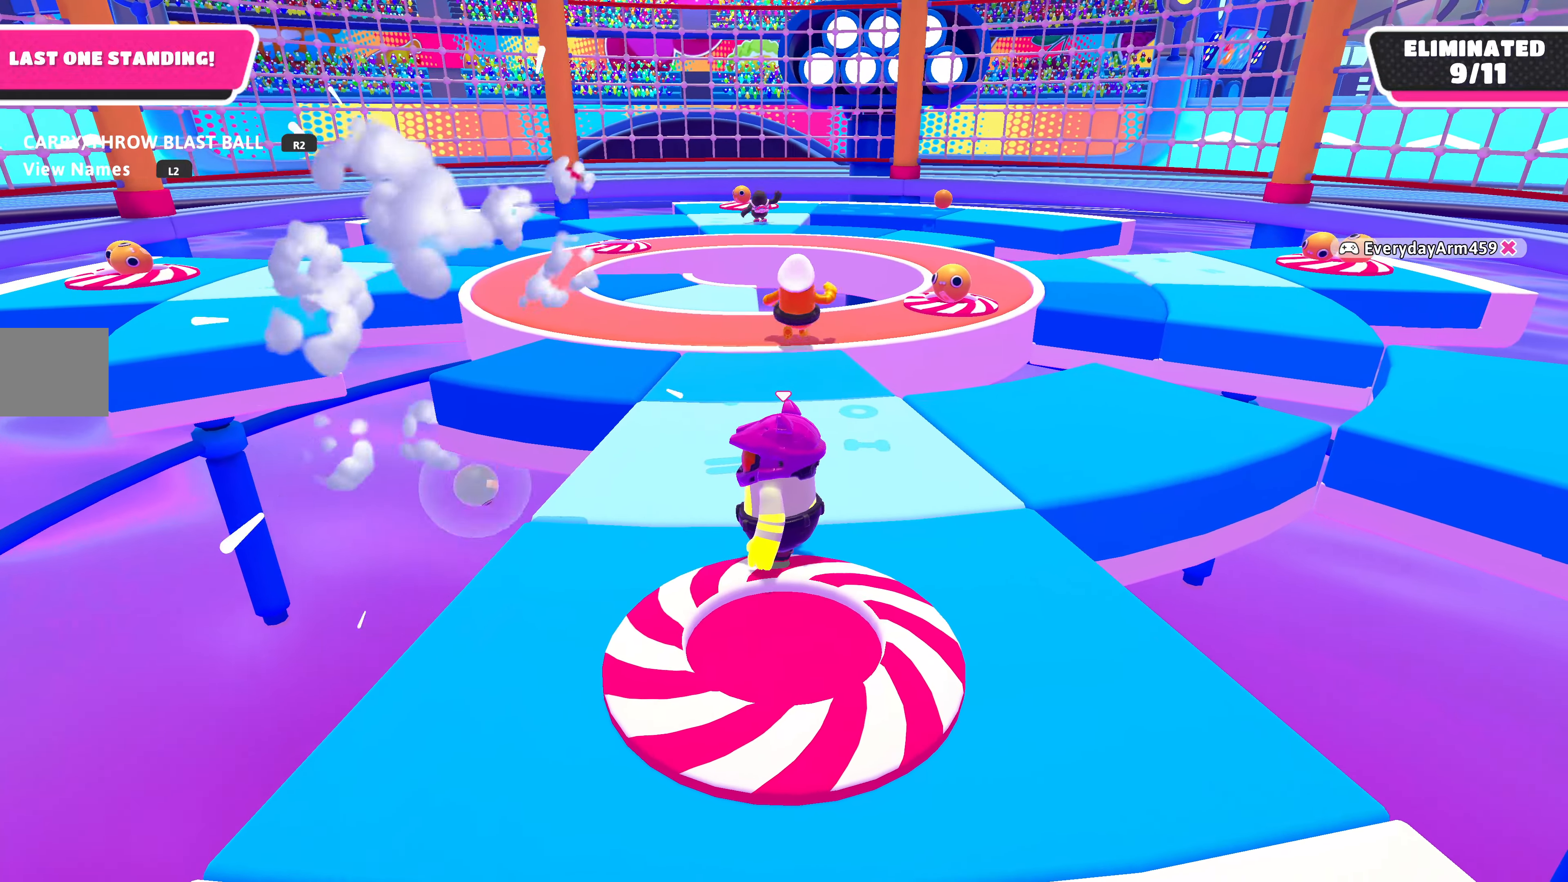
{"buttons": [], "left_stick": "center", "right_stick": "center", "events": []}
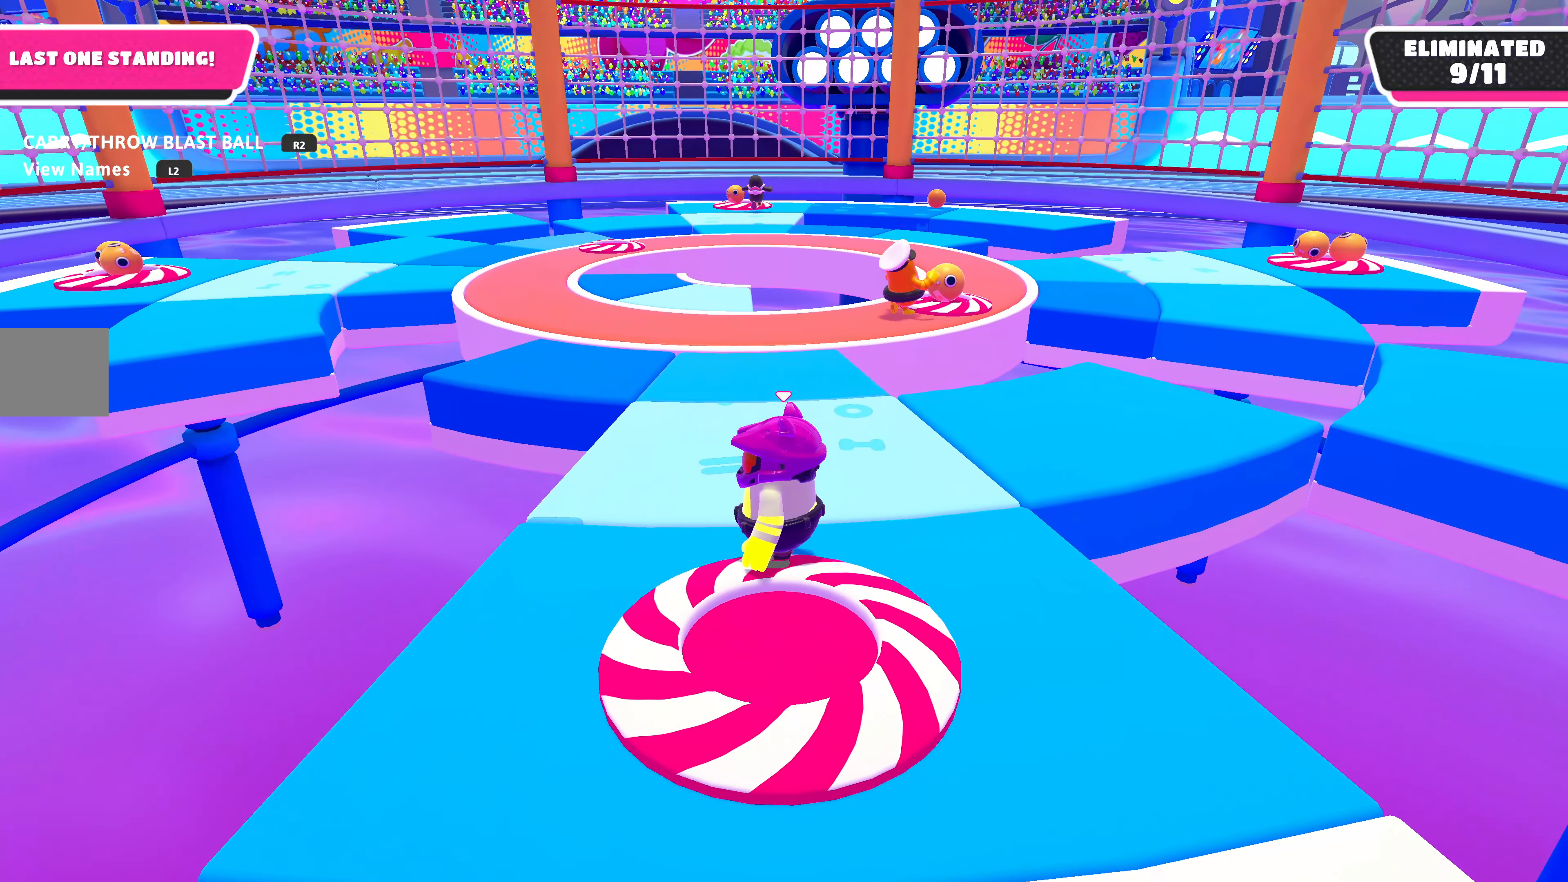
{"buttons": [], "left_stick": "center", "right_stick": "center", "events": []}